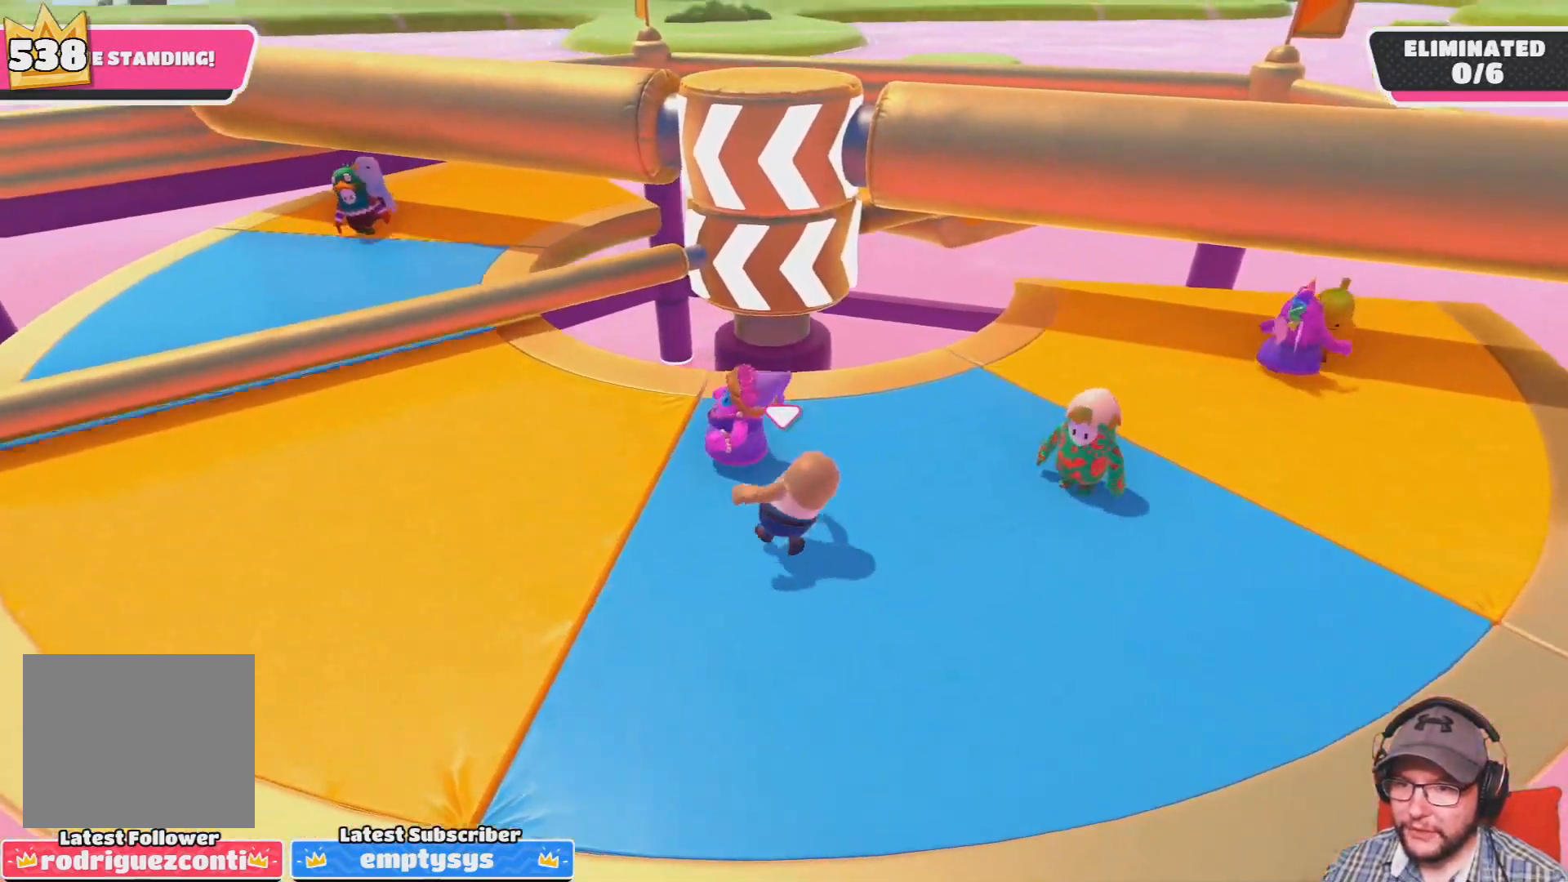
Gameplay with a controller (PlayStation layout); each line is a JSON object with the inputs held at the frame after it. "events" lists button and stick changes between this image and that frame as [ms after this image, input, new state], when the widget could be followed in between.
{"buttons": [], "left_stick": "down-right", "right_stick": "center", "events": [[100, "left_stick", "down-right"]]}
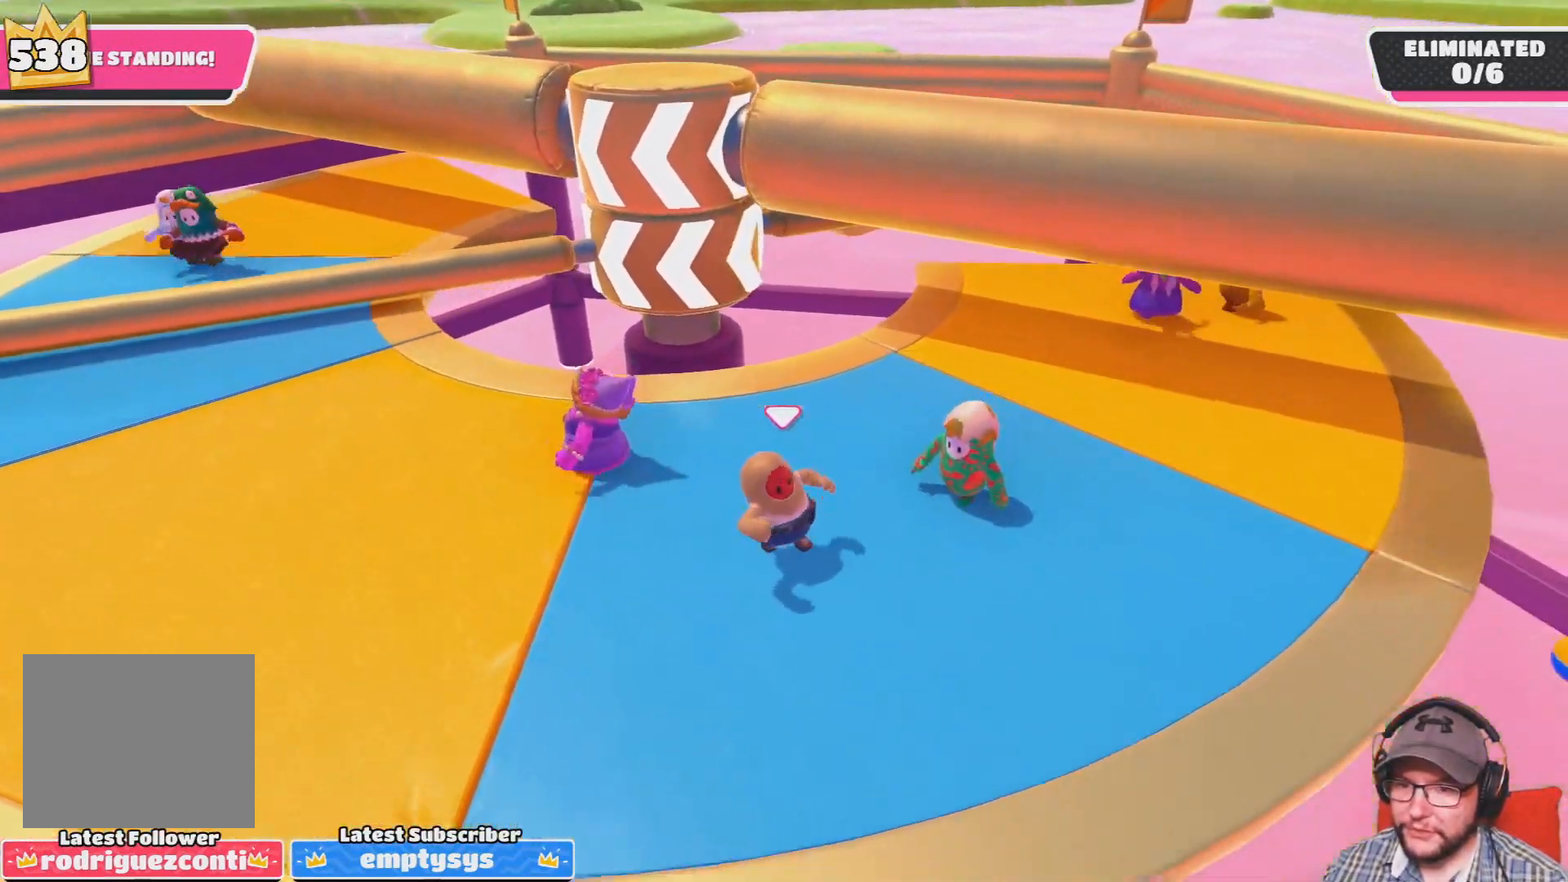
{"buttons": [], "left_stick": "up-right", "right_stick": "down-left", "events": [[133, "right_stick", "down"], [200, "left_stick", "up-right"], [400, "right_stick", "down-left"]]}
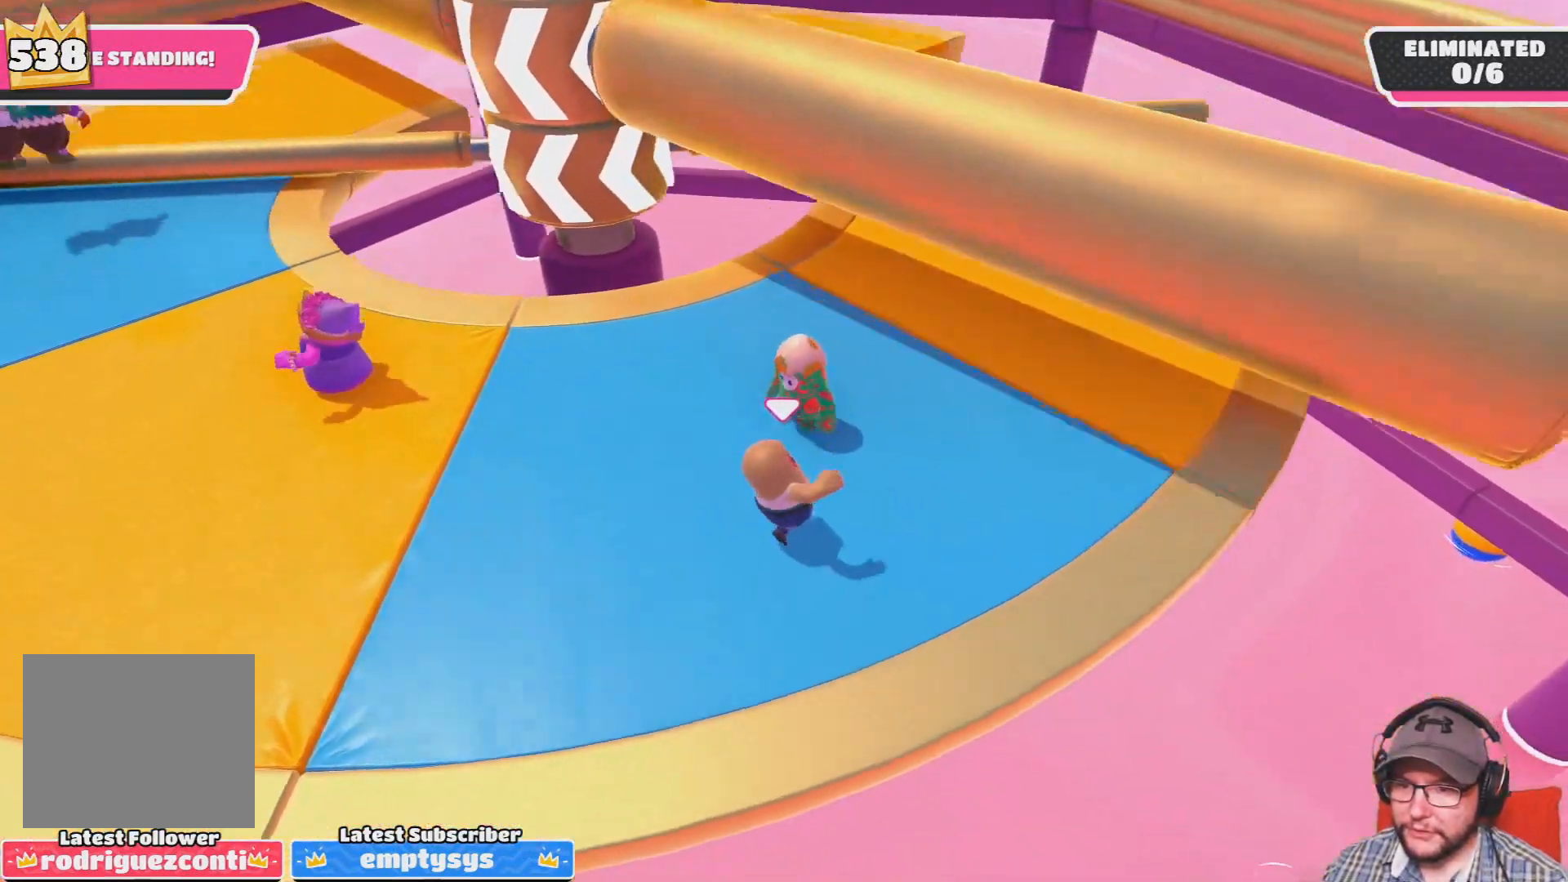
{"buttons": [], "left_stick": "up-left", "right_stick": "center", "events": [[134, "right_stick", "center"], [367, "left_stick", "up"], [501, "left_stick", "up-left"]]}
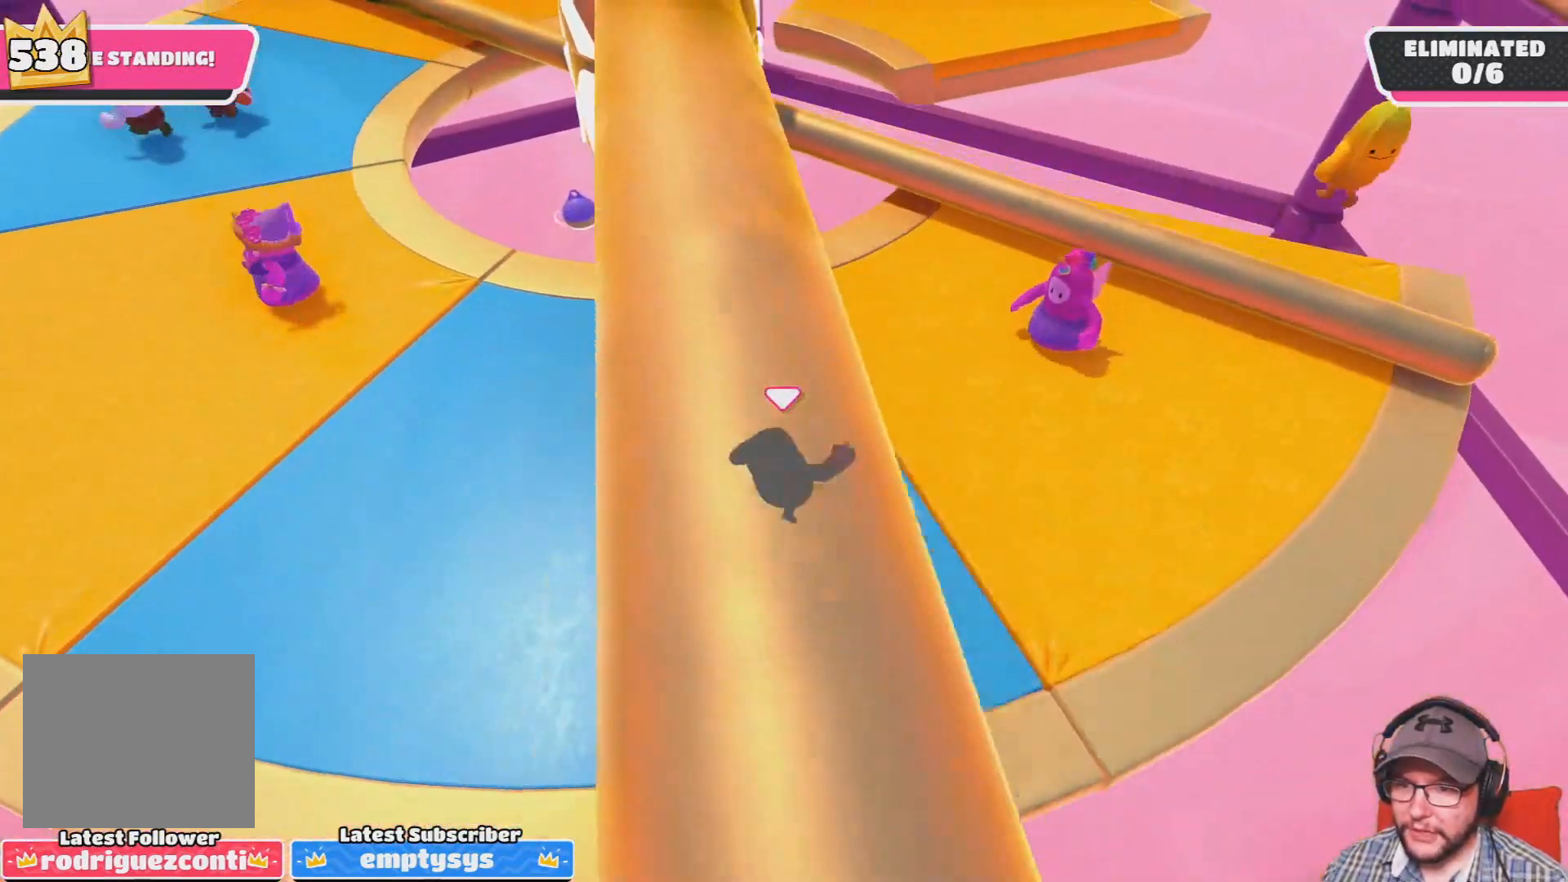
{"buttons": [], "left_stick": "up", "right_stick": "center", "events": [[267, "left_stick", "up"]]}
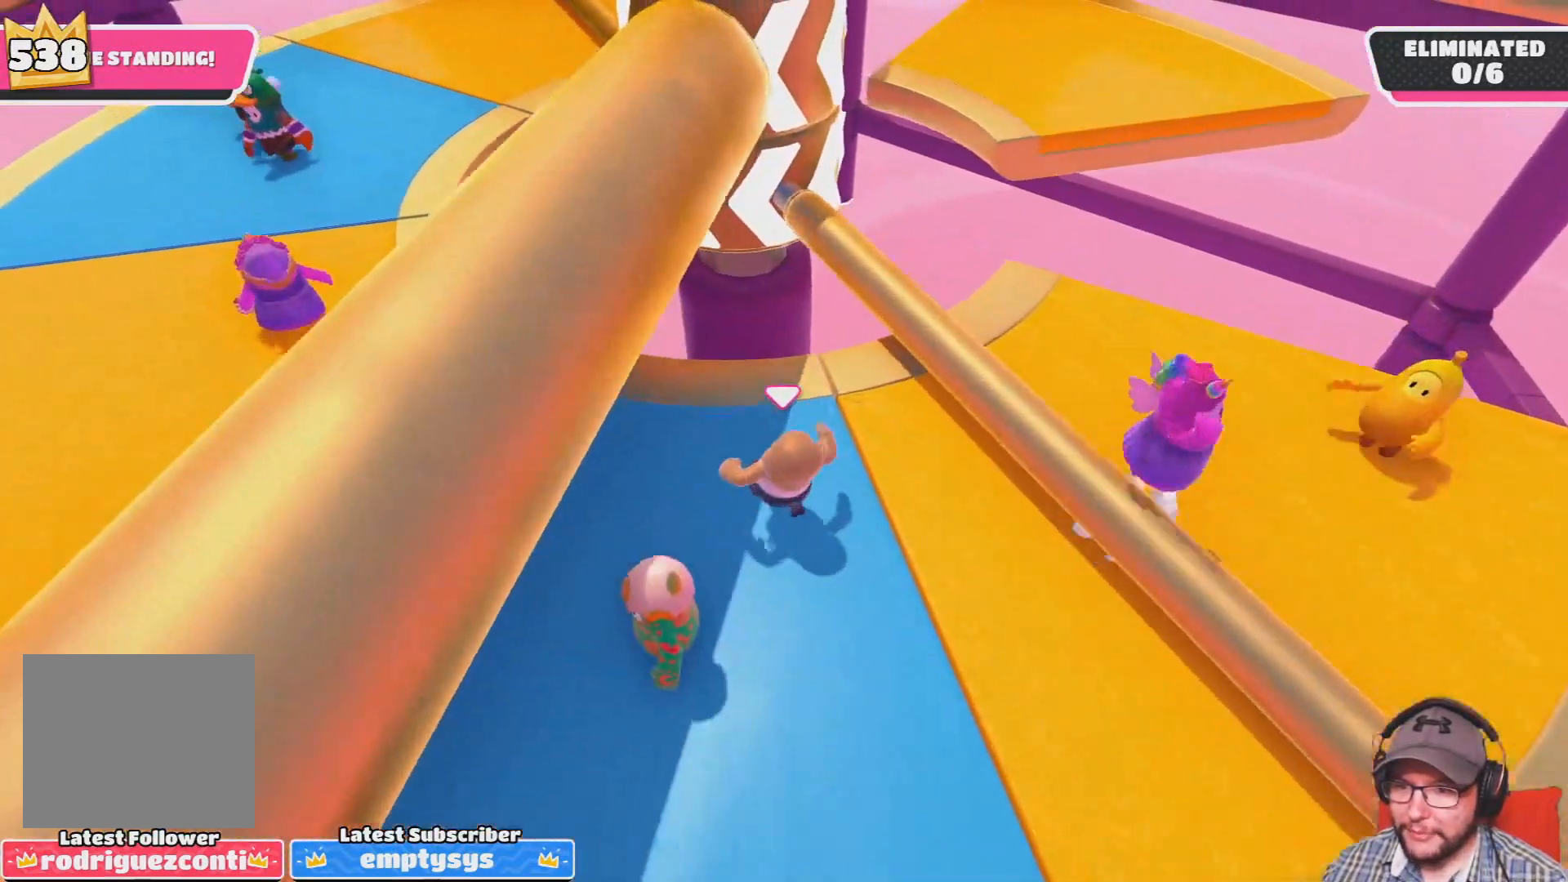
{"buttons": [], "left_stick": "center", "right_stick": "center", "events": [[67, "left_stick", "down-right"], [167, "CROSS", "down"], [334, "CROSS", "up"], [501, "left_stick", "center"]]}
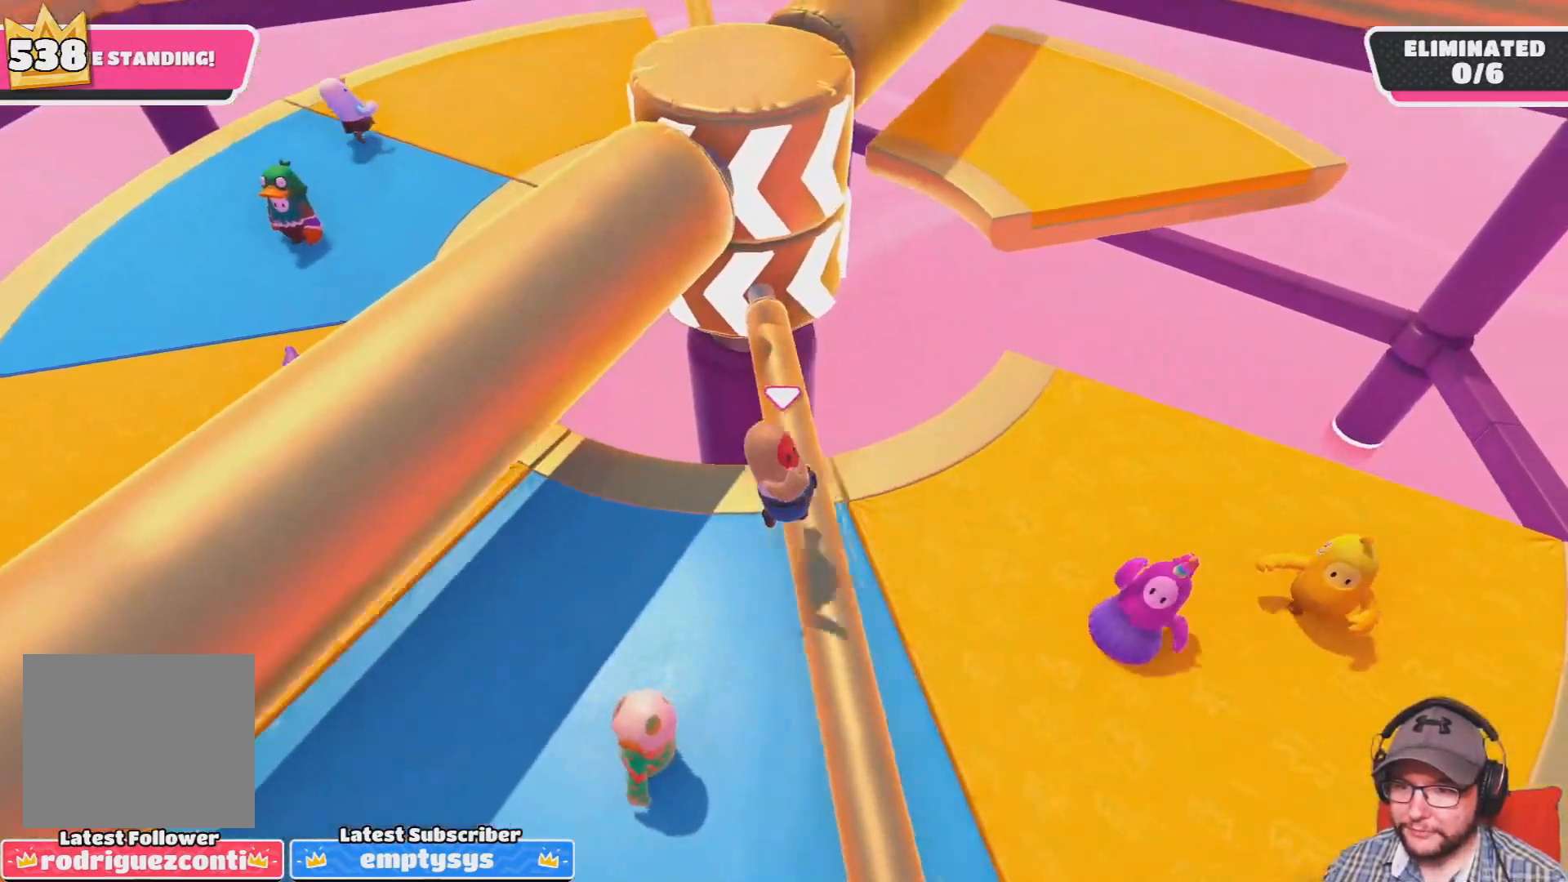
{"buttons": [], "left_stick": "up-left", "right_stick": "up", "events": [[33, "left_stick", "left"], [200, "left_stick", "up-left"], [300, "right_stick", "up"]]}
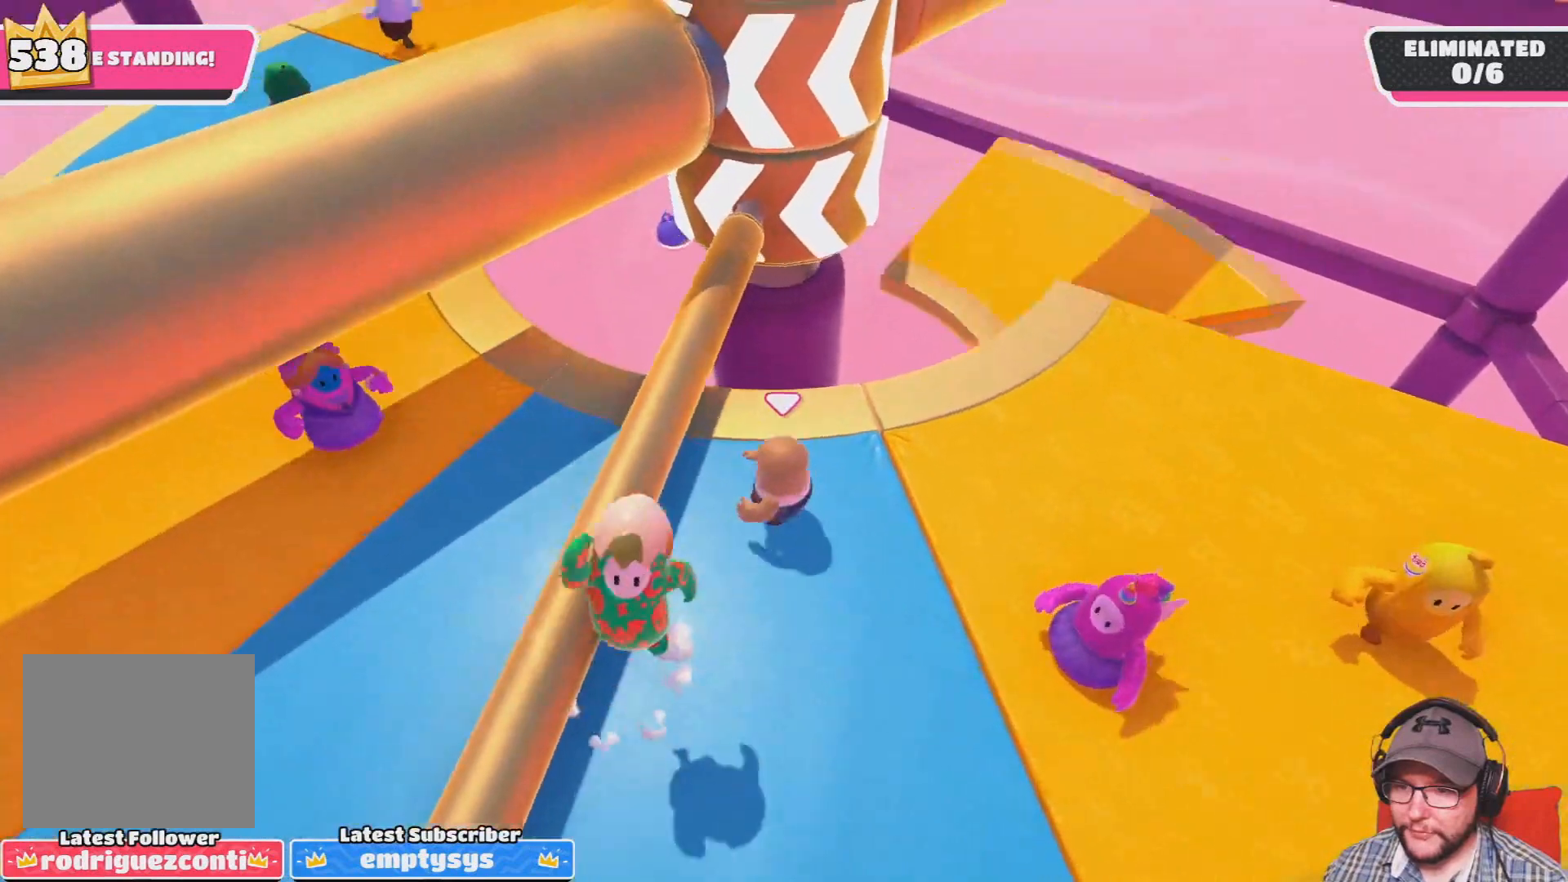
{"buttons": [], "left_stick": "down-left", "right_stick": "up-right", "events": [[100, "left_stick", "left"], [134, "right_stick", "center"], [267, "left_stick", "down-left"], [334, "right_stick", "up-right"]]}
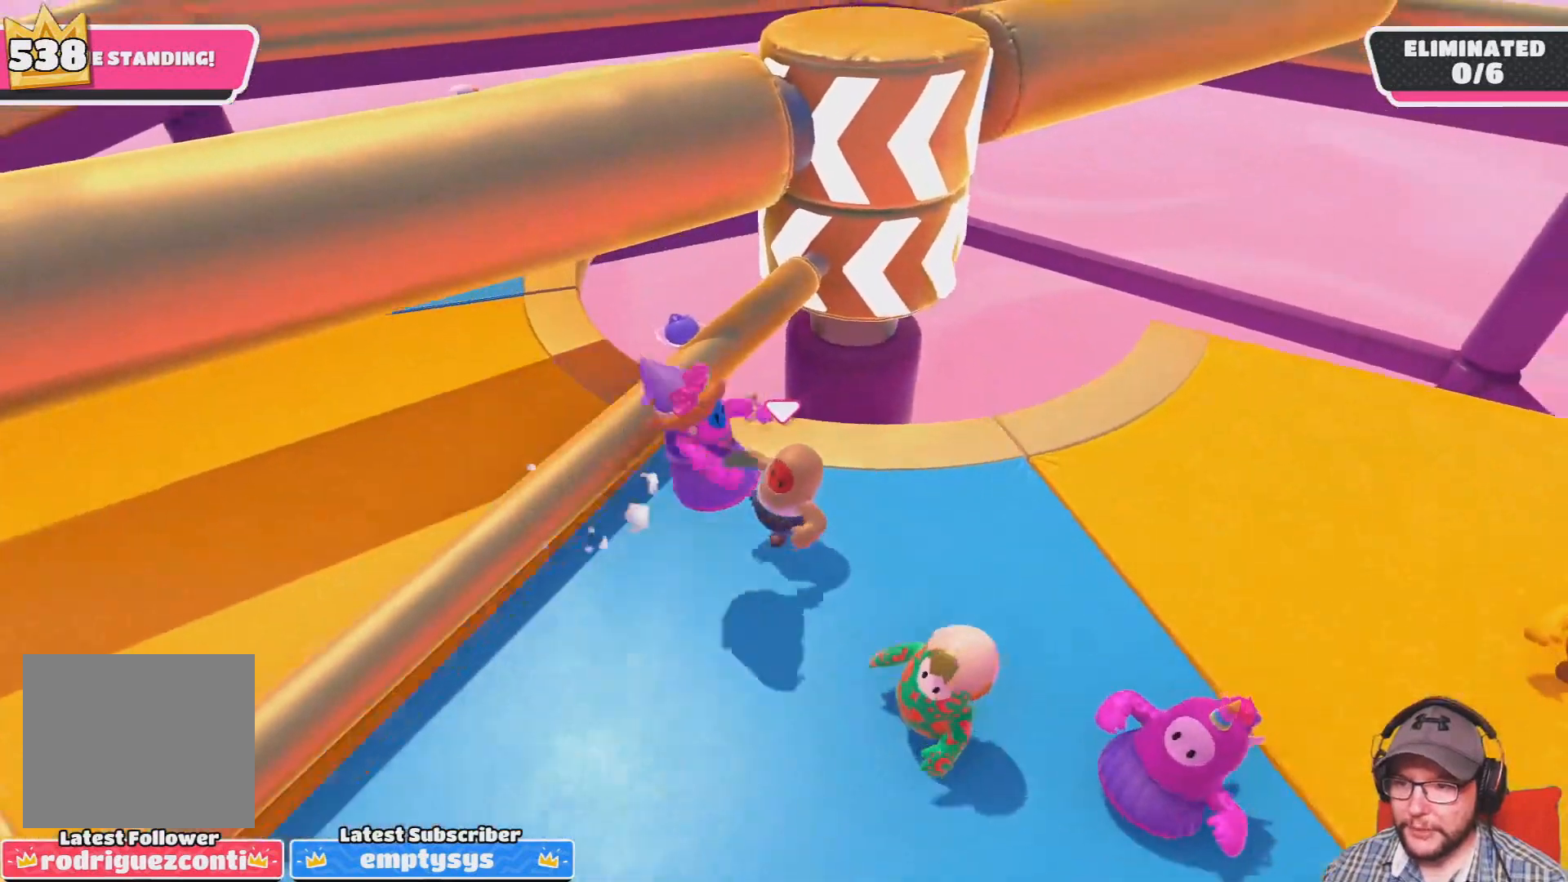
{"buttons": [], "left_stick": "up-left", "right_stick": "up-right", "events": [[67, "left_stick", "left"], [100, "right_stick", "center"], [300, "left_stick", "up-left"], [333, "right_stick", "up-right"]]}
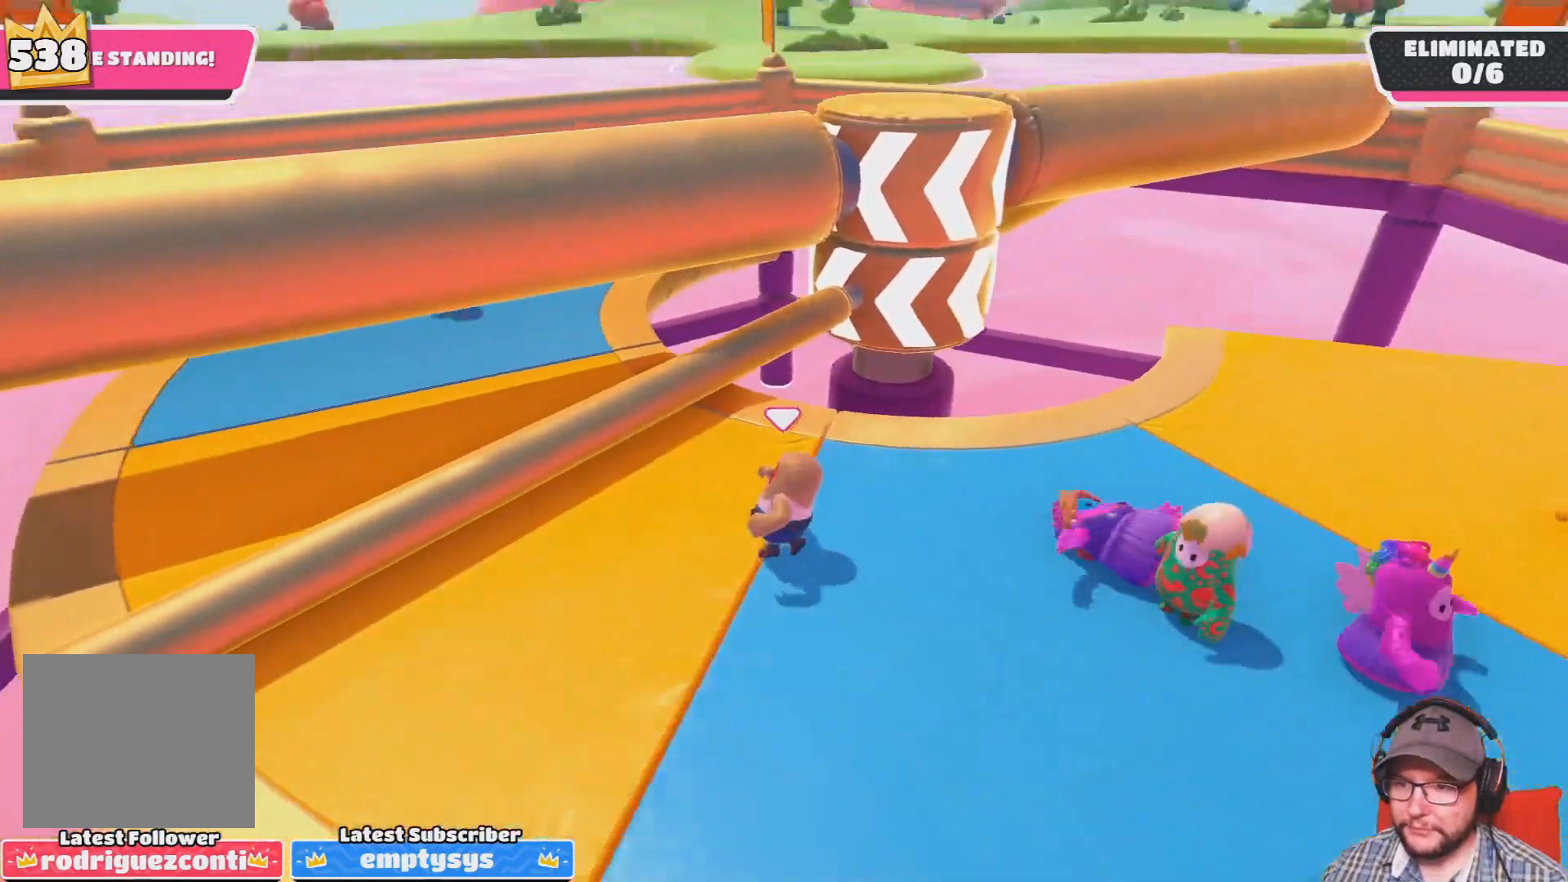
{"buttons": [], "left_stick": "down-left", "right_stick": "center", "events": [[34, "right_stick", "center"], [267, "right_stick", "right"], [334, "right_stick", "center"], [434, "left_stick", "down-left"]]}
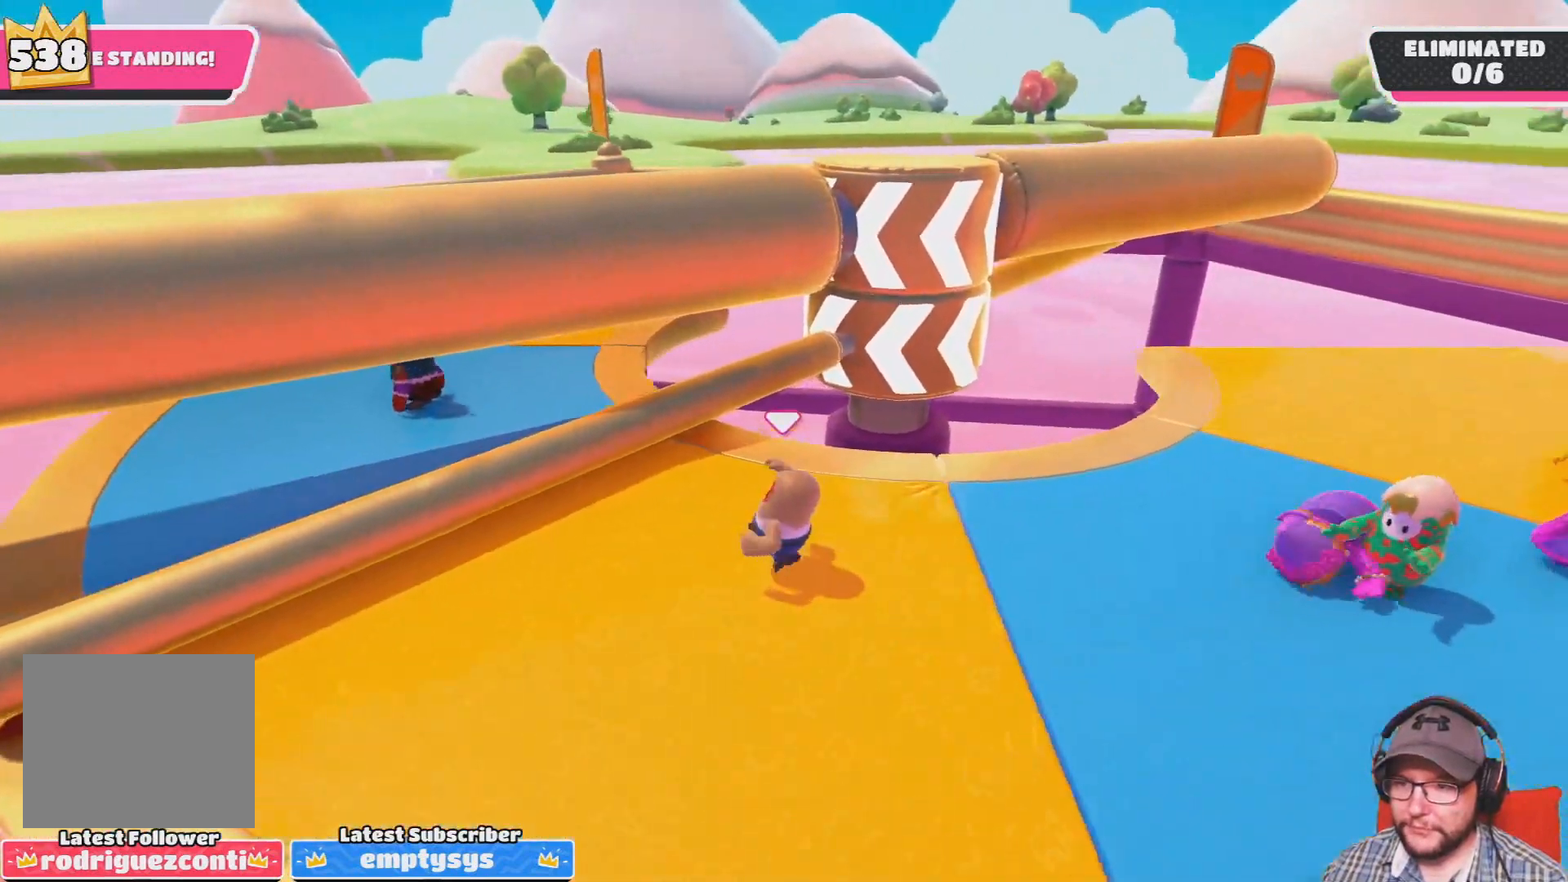
{"buttons": [], "left_stick": "up-right", "right_stick": "center", "events": [[134, "left_stick", "down-right"], [267, "right_stick", "right"], [434, "left_stick", "up-right"], [434, "right_stick", "center"]]}
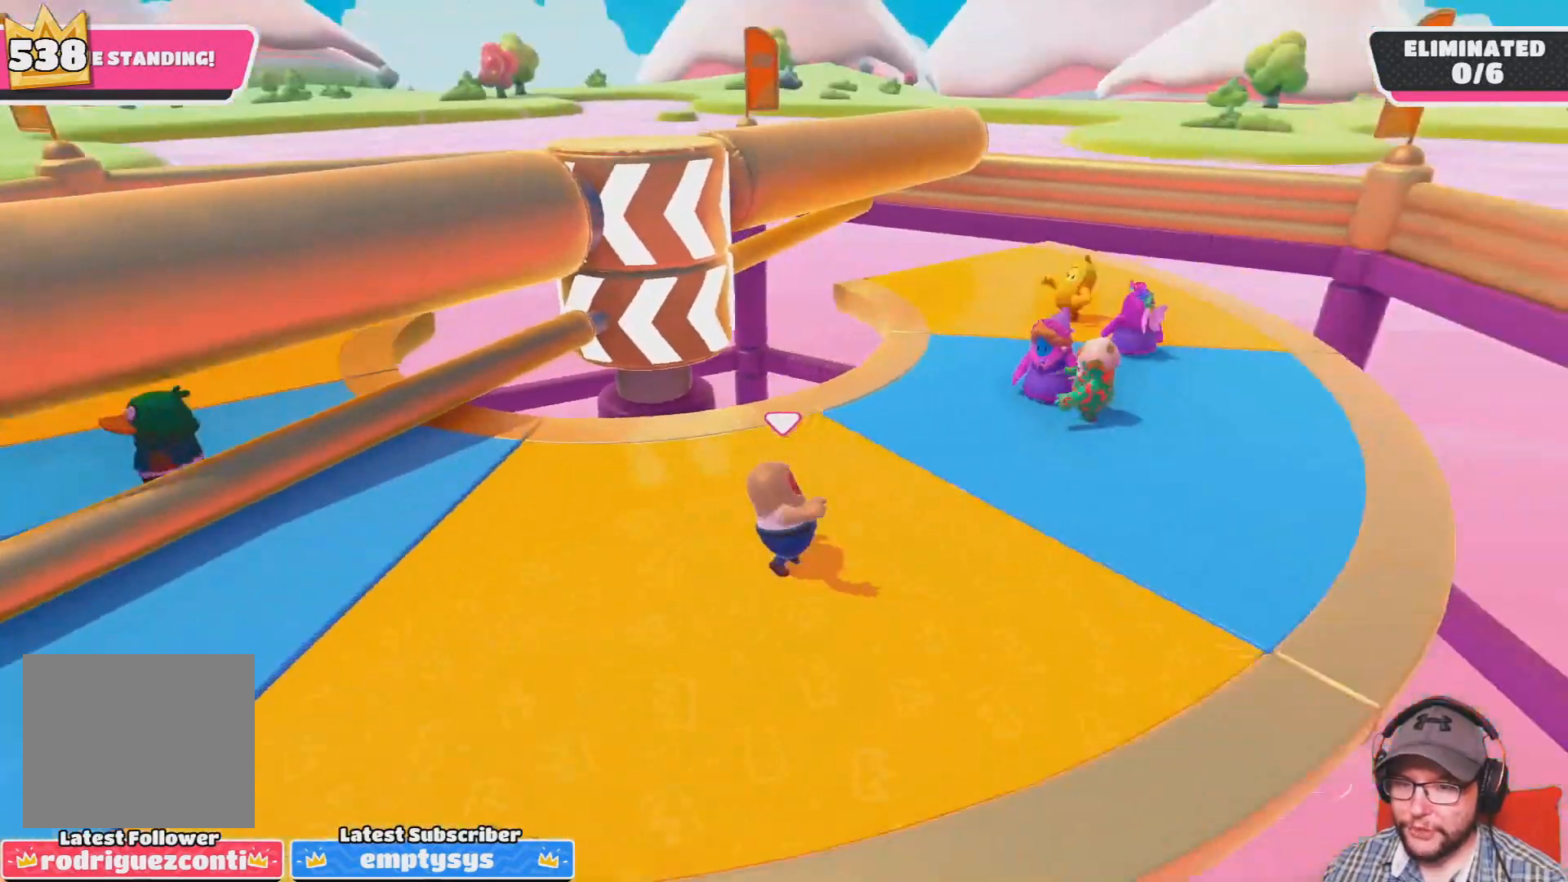
{"buttons": [], "left_stick": "down-left", "right_stick": "center", "events": [[67, "left_stick", "up"], [200, "left_stick", "up-left"], [400, "left_stick", "left"], [500, "left_stick", "down-left"]]}
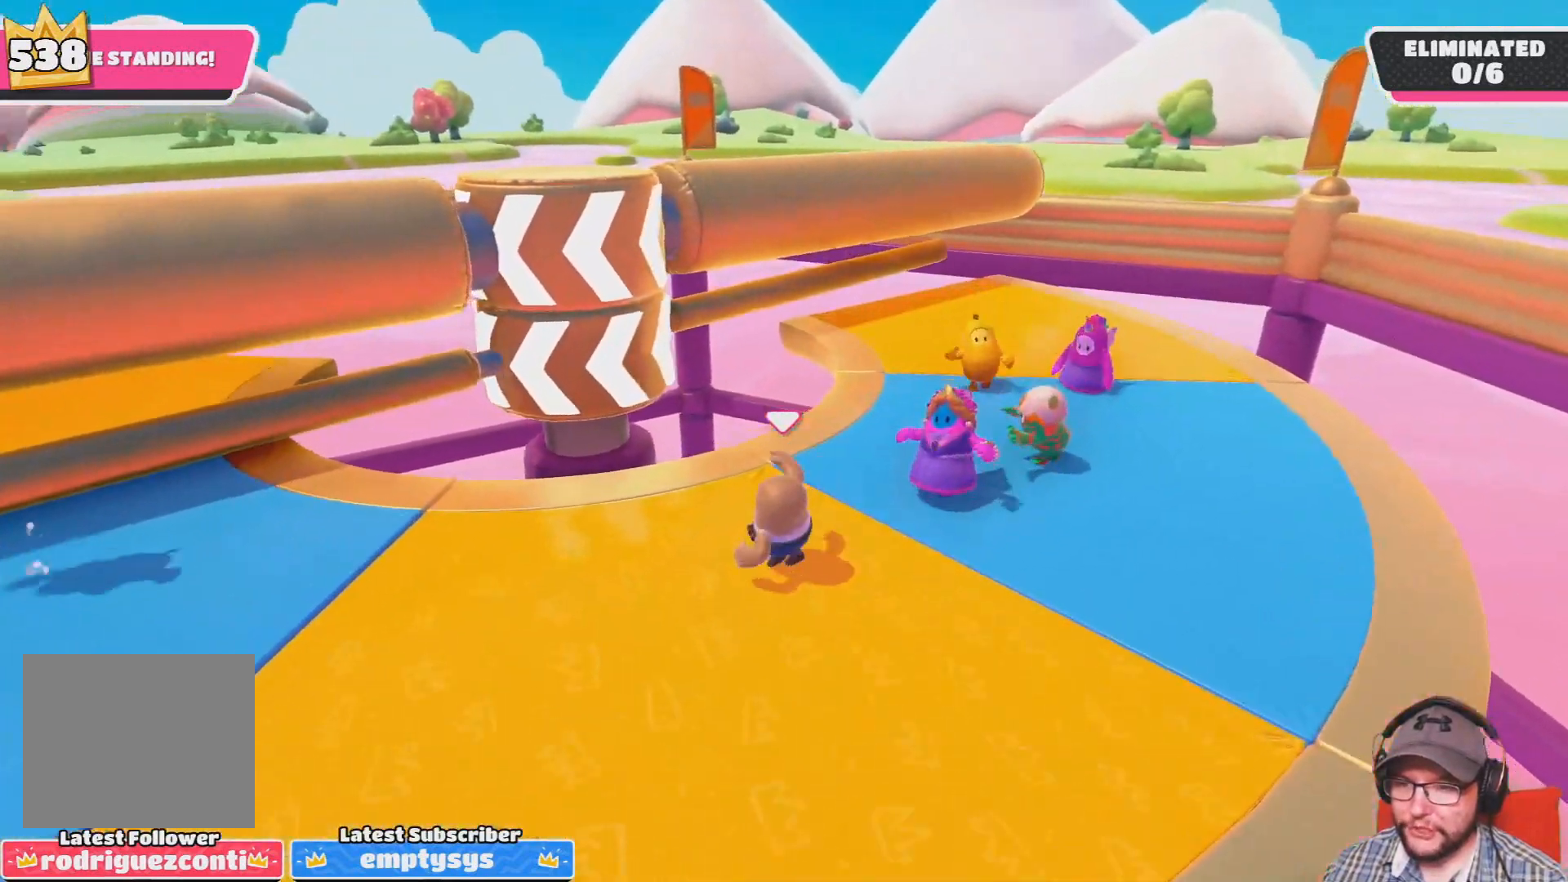
{"buttons": [], "left_stick": "down", "right_stick": "center", "events": [[234, "left_stick", "down"]]}
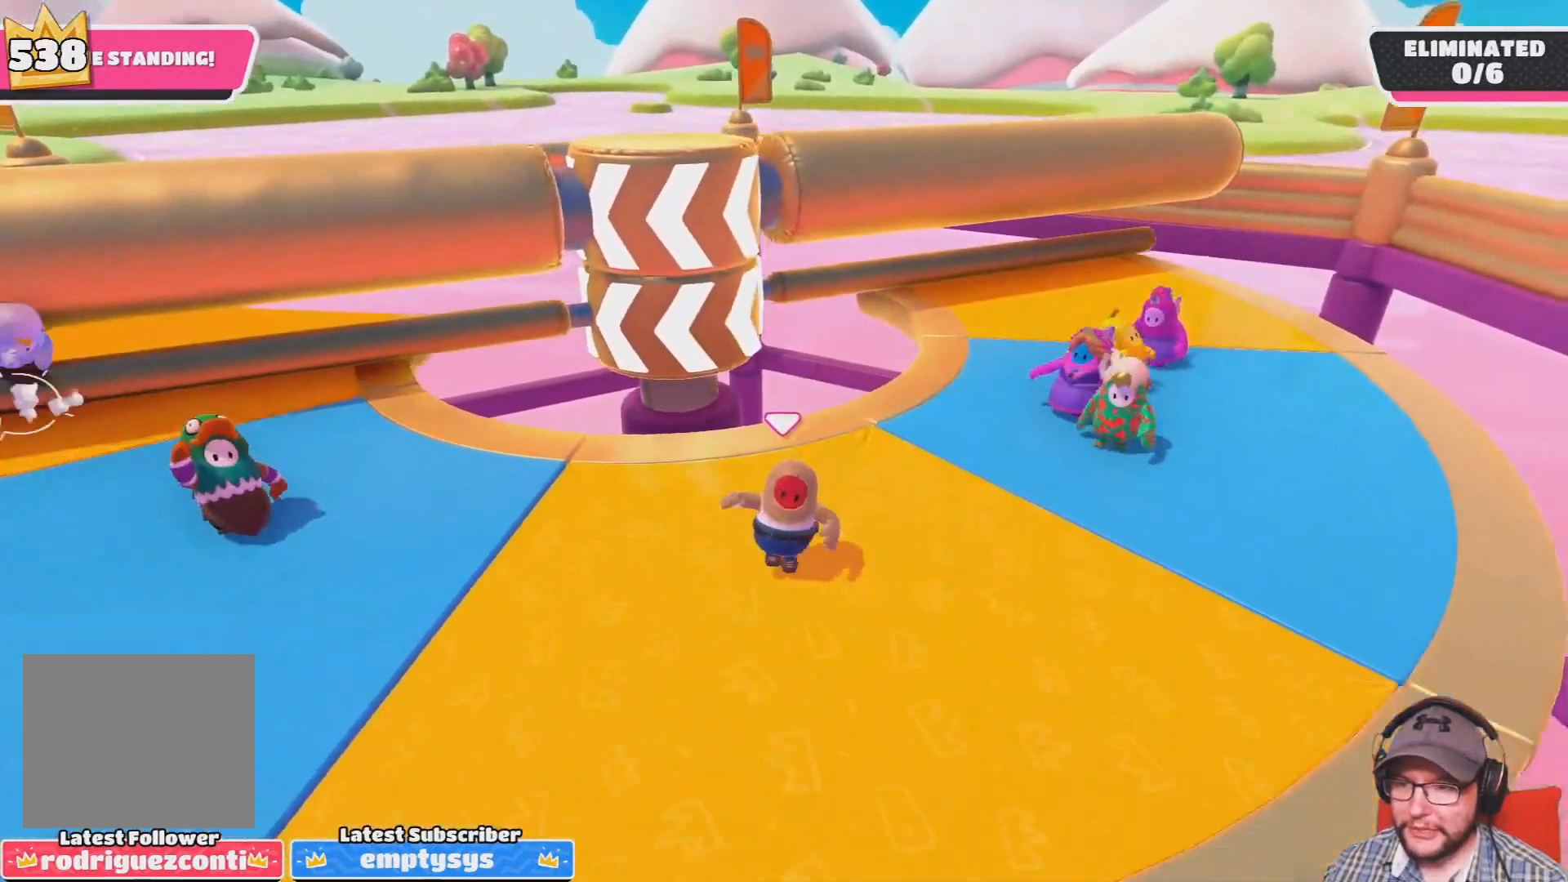
{"buttons": [], "left_stick": "up-right", "right_stick": "center", "events": [[67, "left_stick", "down-left"], [167, "left_stick", "left"], [267, "left_stick", "up-left"], [367, "left_stick", "up"], [467, "left_stick", "up-right"]]}
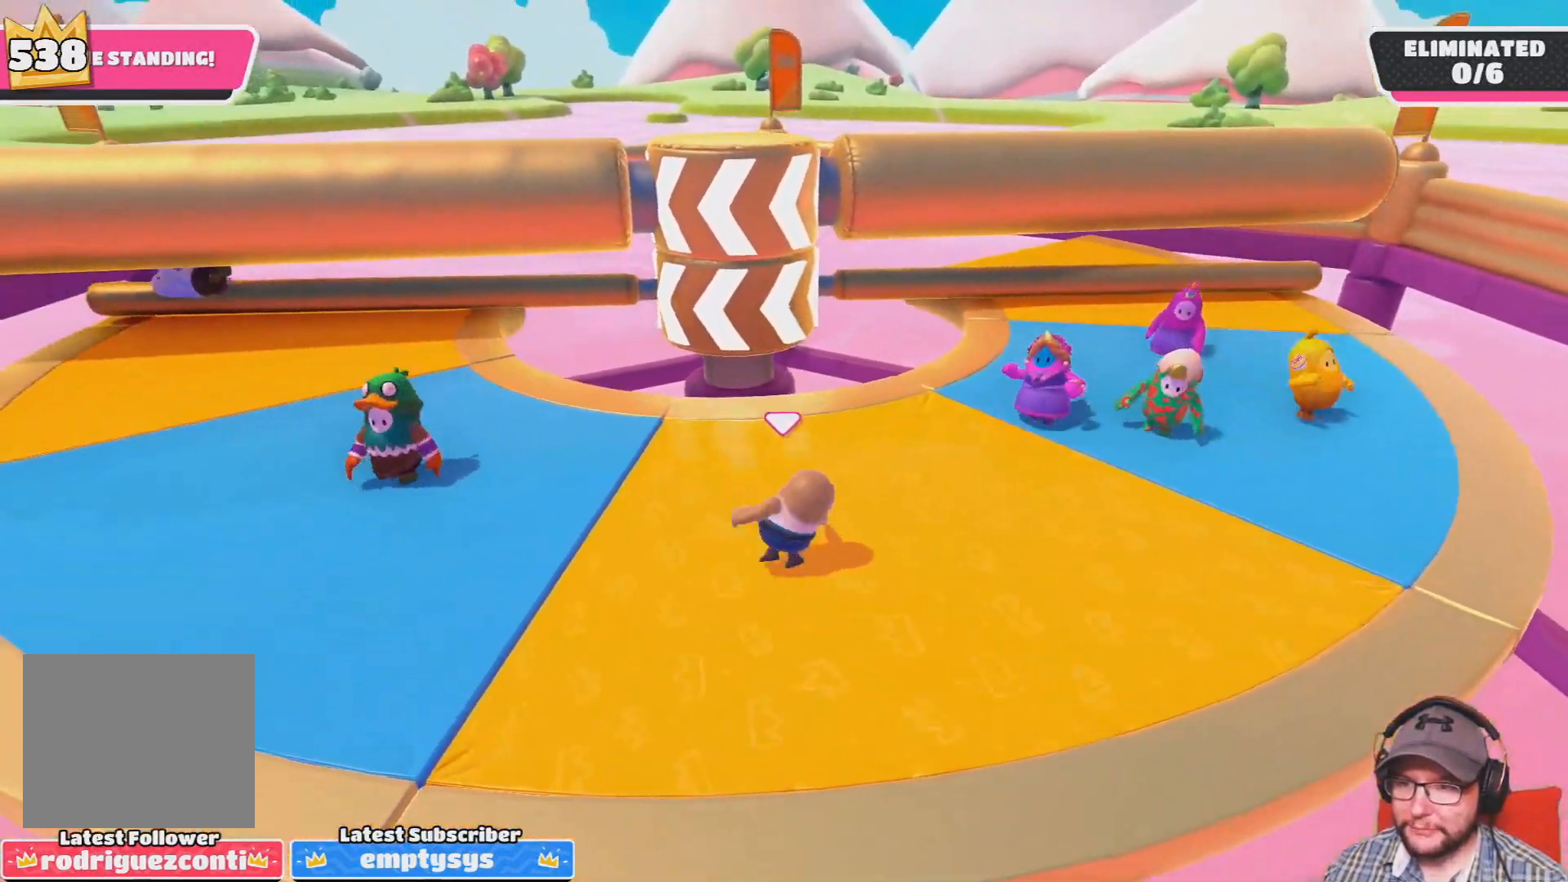
{"buttons": [], "left_stick": "down-left", "right_stick": "center", "events": [[201, "left_stick", "down-right"], [301, "left_stick", "down"], [401, "left_stick", "down-left"]]}
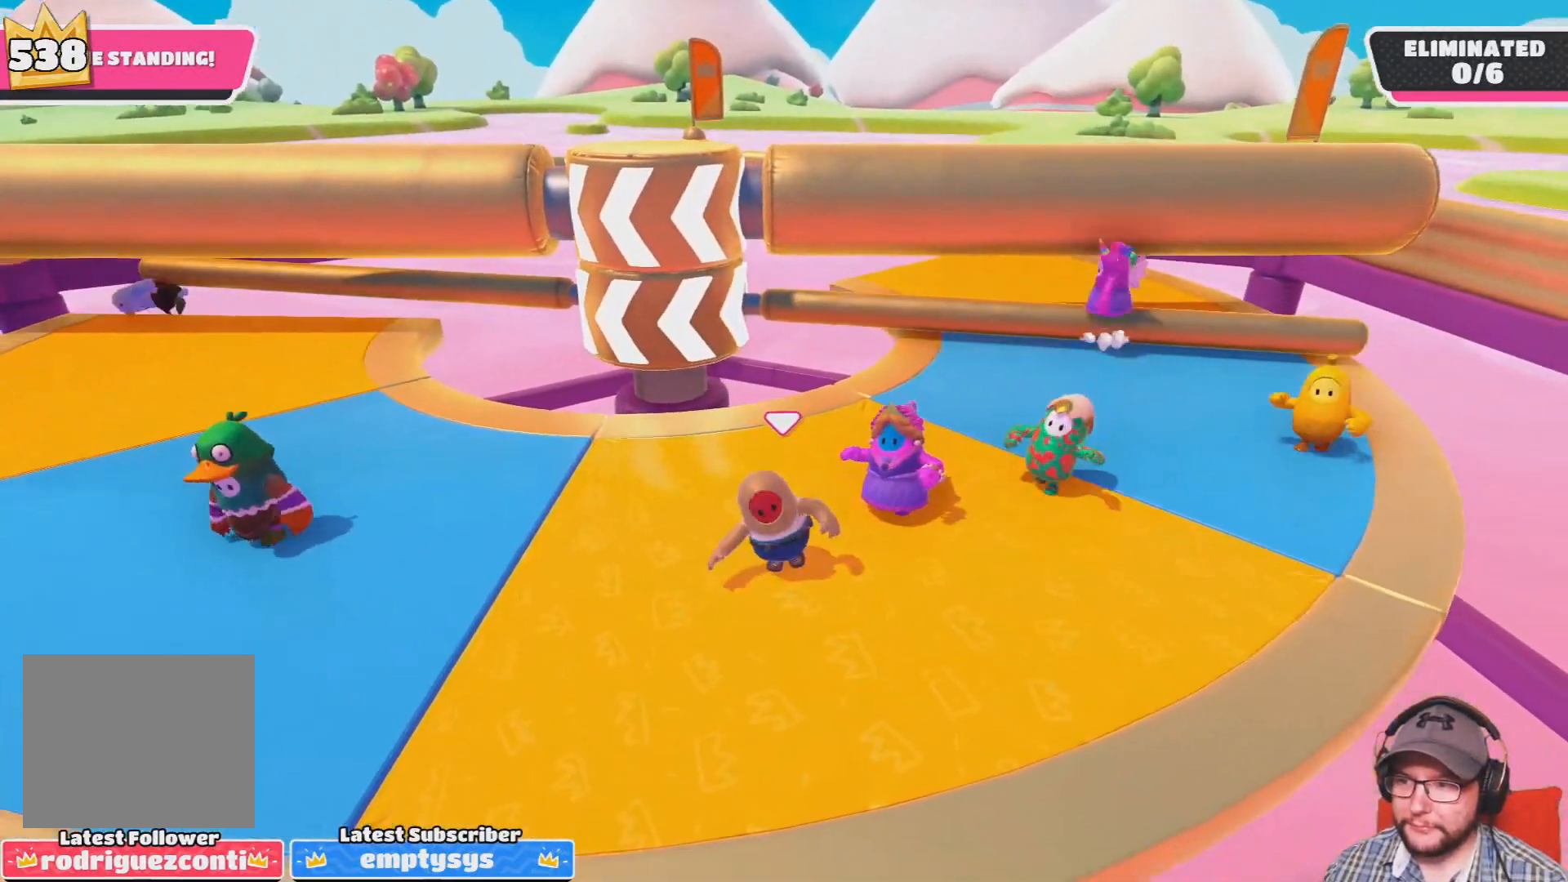
{"buttons": [], "left_stick": "up", "right_stick": "center", "events": [[100, "left_stick", "left"], [334, "left_stick", "up-left"], [434, "left_stick", "up"]]}
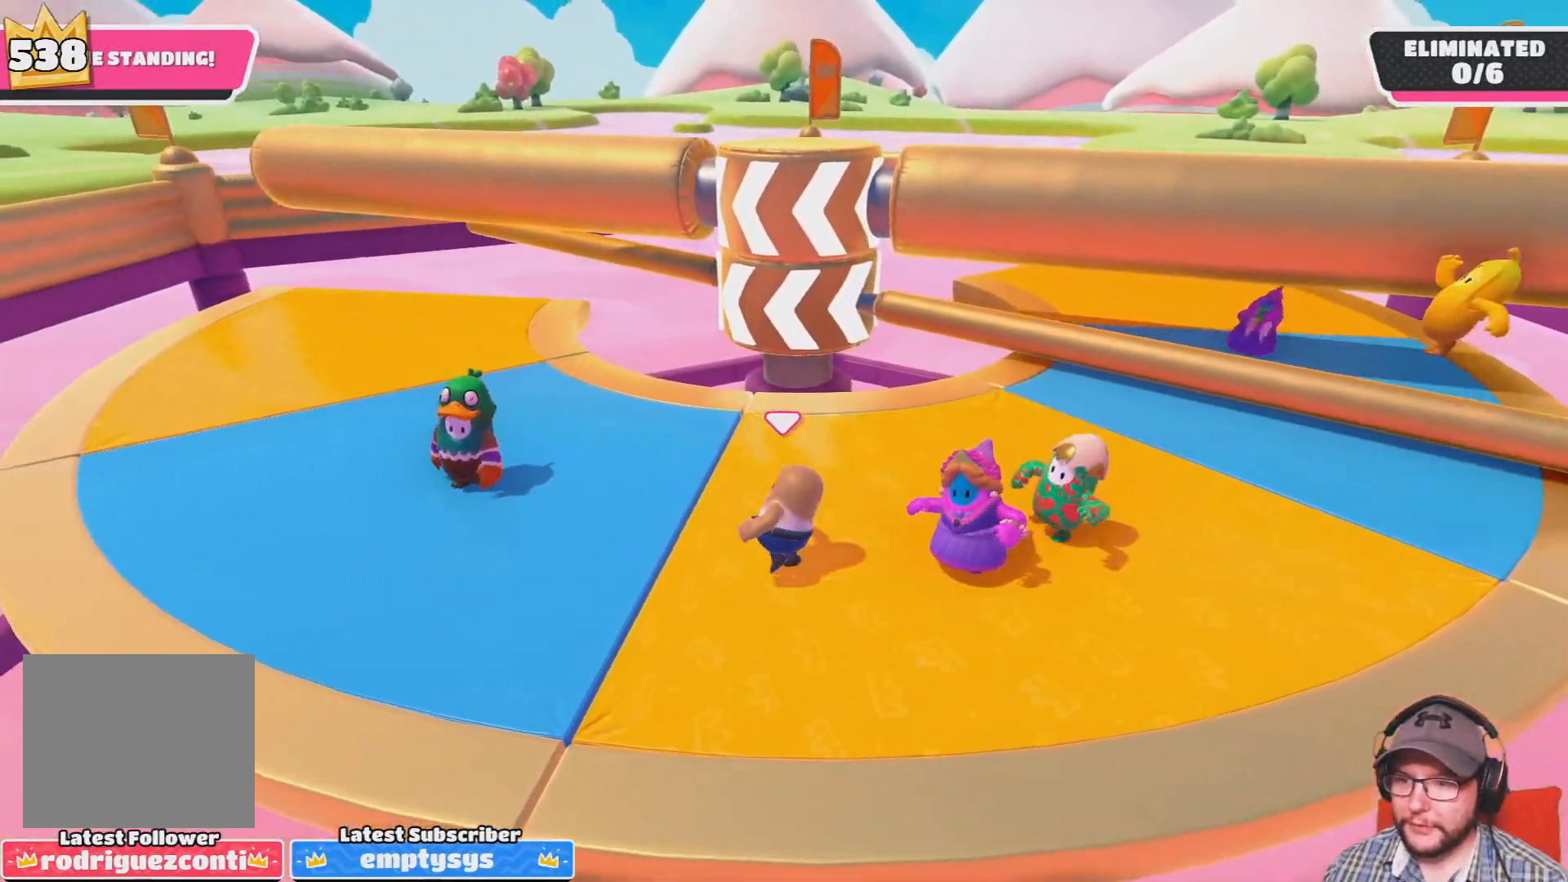
{"buttons": [], "left_stick": "right", "right_stick": "center", "events": [[101, "left_stick", "up-right"], [401, "left_stick", "right"]]}
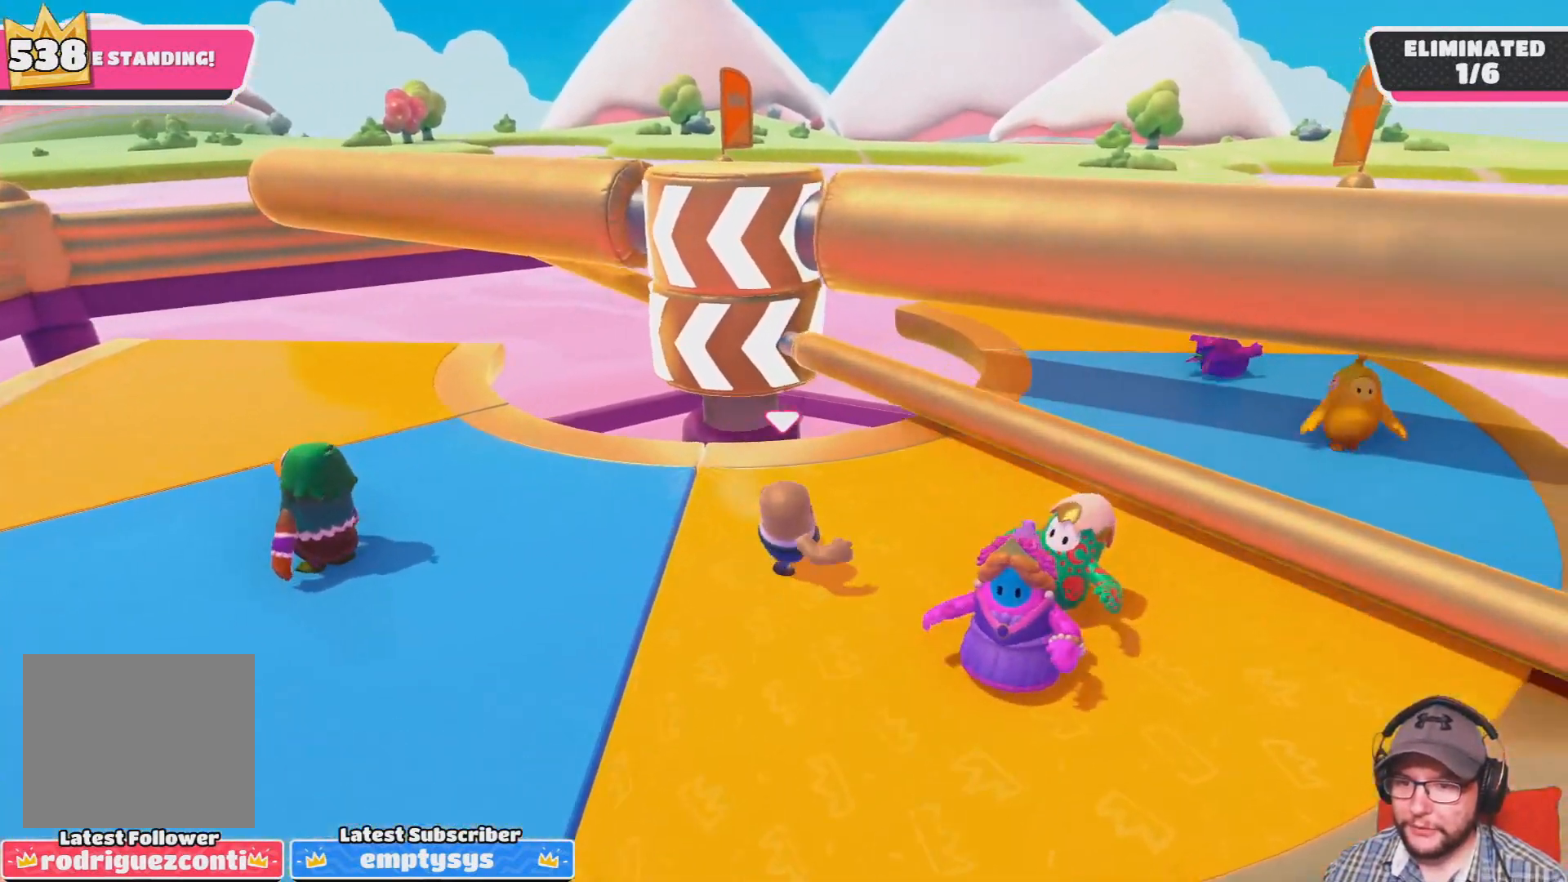
{"buttons": [], "left_stick": "down", "right_stick": "center", "events": [[67, "CROSS", "down"], [133, "left_stick", "up-right"], [200, "CROSS", "up"], [300, "left_stick", "up-left"], [500, "left_stick", "down"]]}
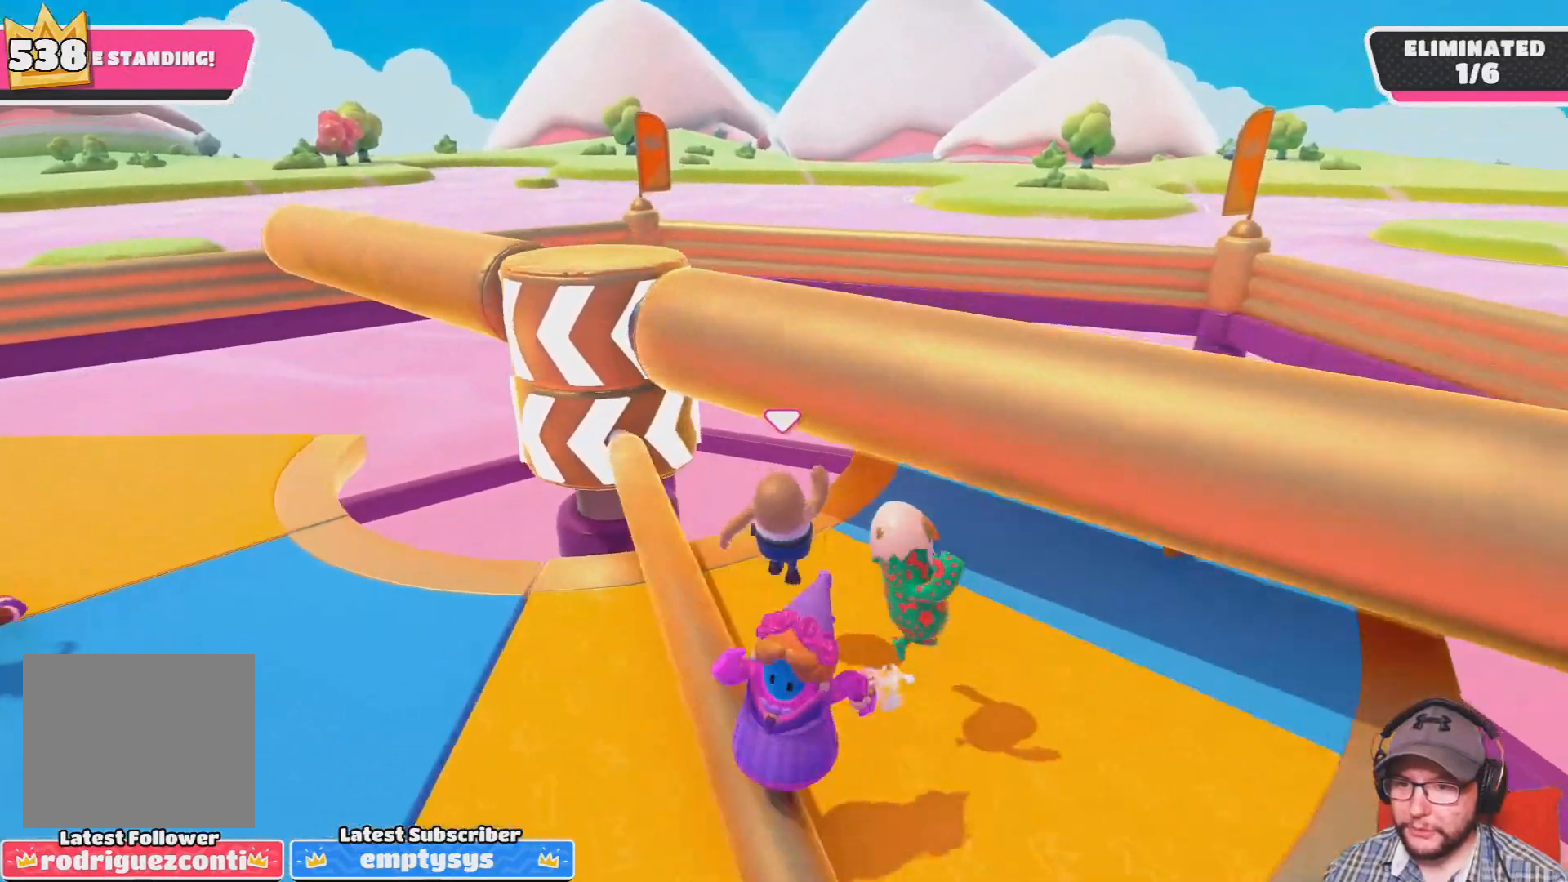
{"buttons": [], "left_stick": "up-right", "right_stick": "center", "events": [[101, "left_stick", "down-right"], [134, "right_stick", "down-left"], [201, "left_stick", "right"], [334, "left_stick", "up-right"], [367, "right_stick", "center"]]}
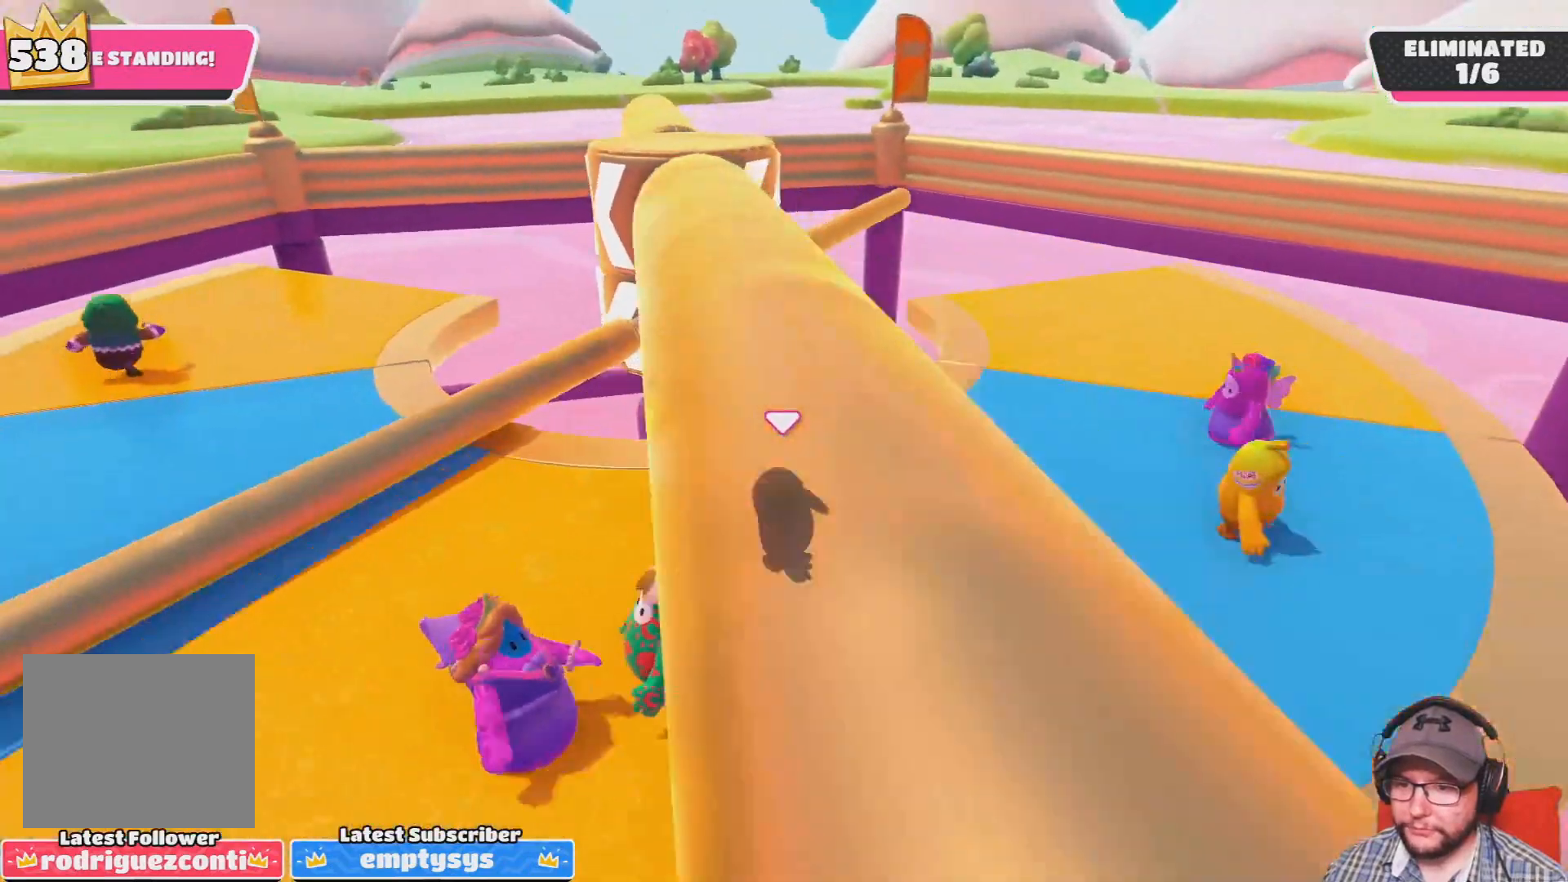
{"buttons": [], "left_stick": "right", "right_stick": "center", "events": [[100, "left_stick", "right"], [334, "right_stick", "left"], [467, "right_stick", "center"]]}
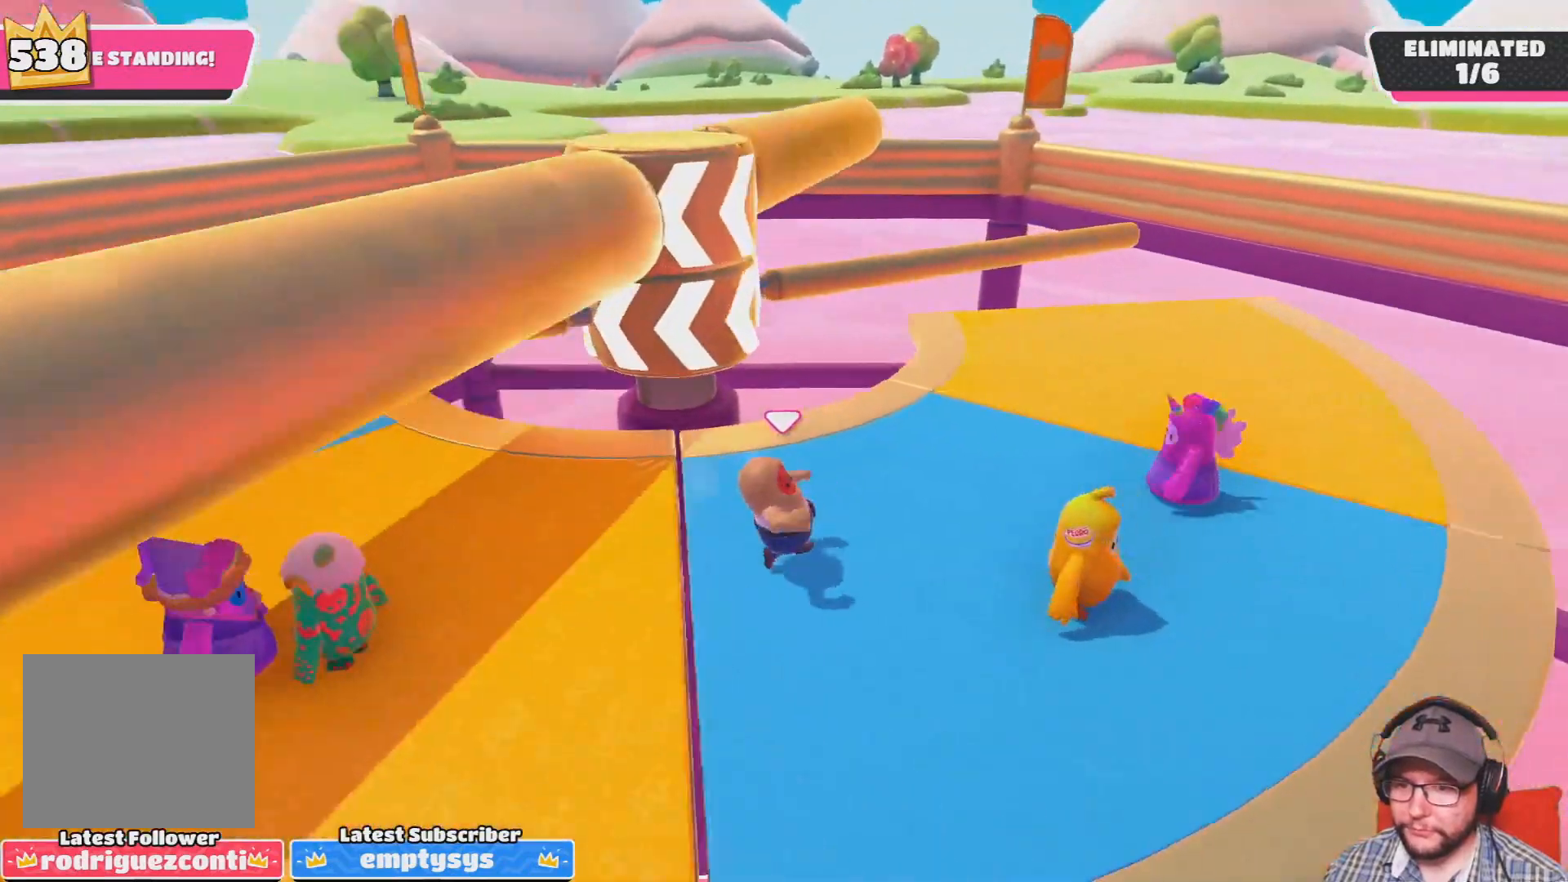
{"buttons": [], "left_stick": "up-right", "right_stick": "center", "events": [[101, "left_stick", "left"], [234, "left_stick", "center"], [267, "right_stick", "down-left"], [301, "left_stick", "up-right"], [401, "right_stick", "center"]]}
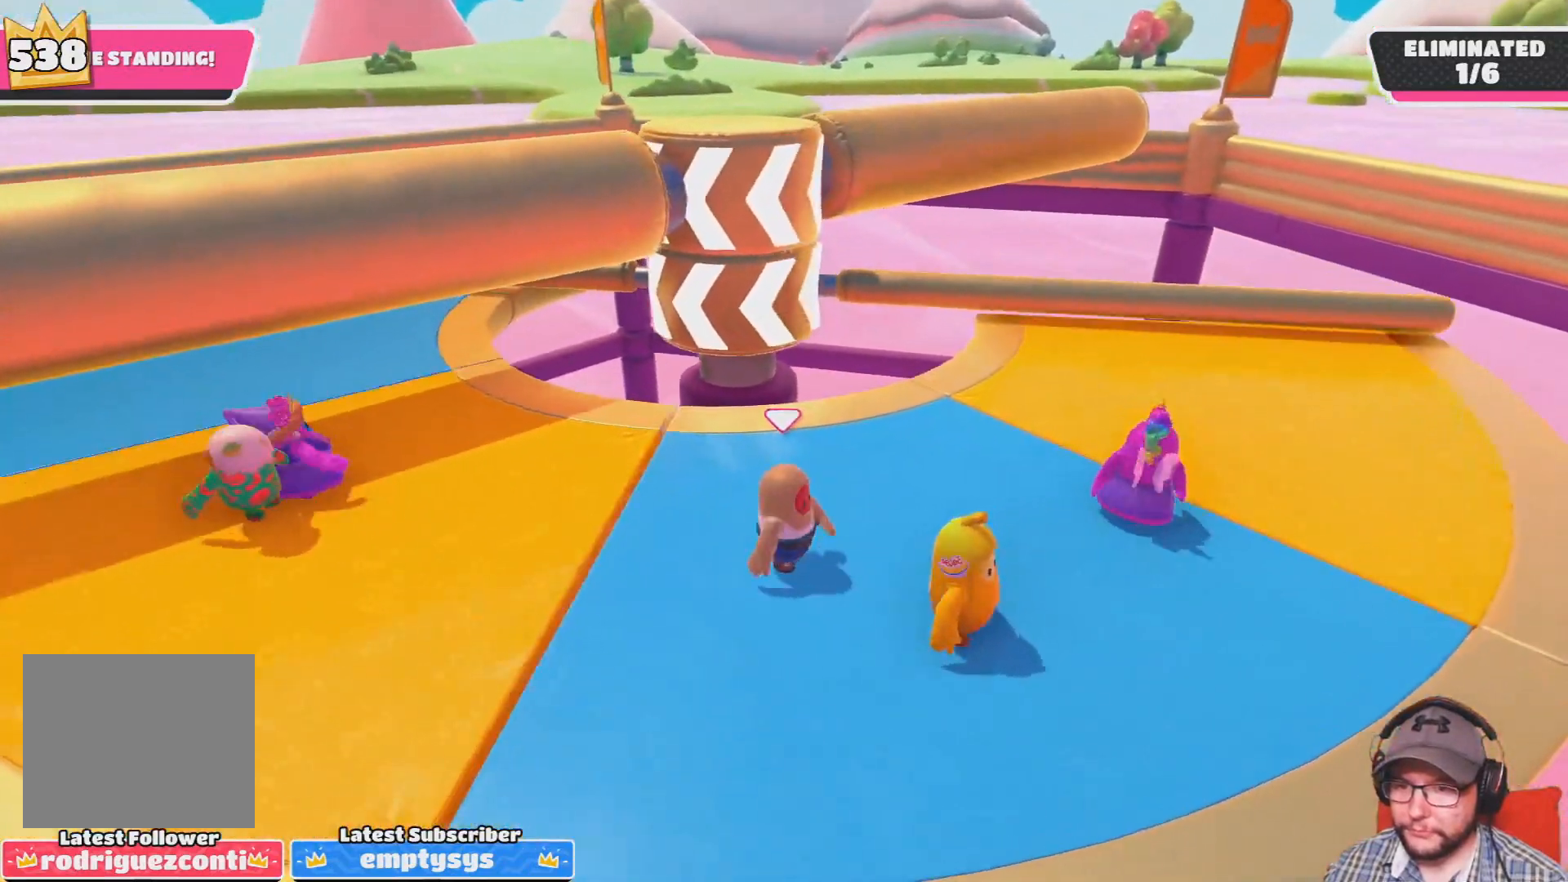
{"buttons": [], "left_stick": "up-right", "right_stick": "center", "events": [[67, "left_stick", "center"], [234, "right_stick", "down-left"], [267, "left_stick", "up-right"], [400, "right_stick", "center"]]}
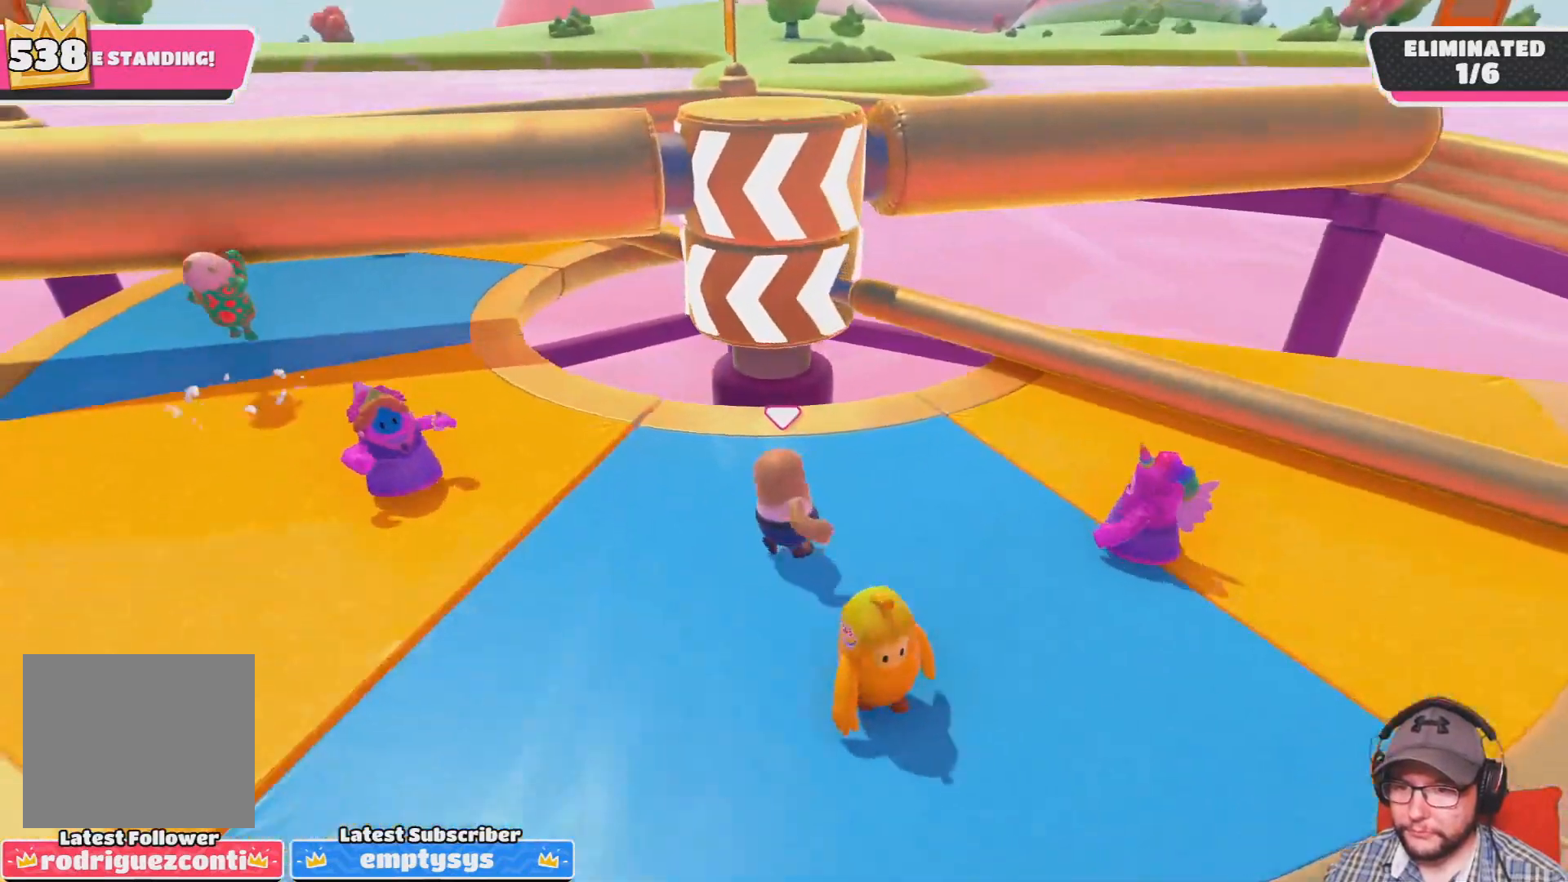
{"buttons": ["CROSS"], "left_stick": "right", "right_stick": "center", "events": [[67, "left_stick", "center"], [267, "left_stick", "right"], [367, "CROSS", "down"]]}
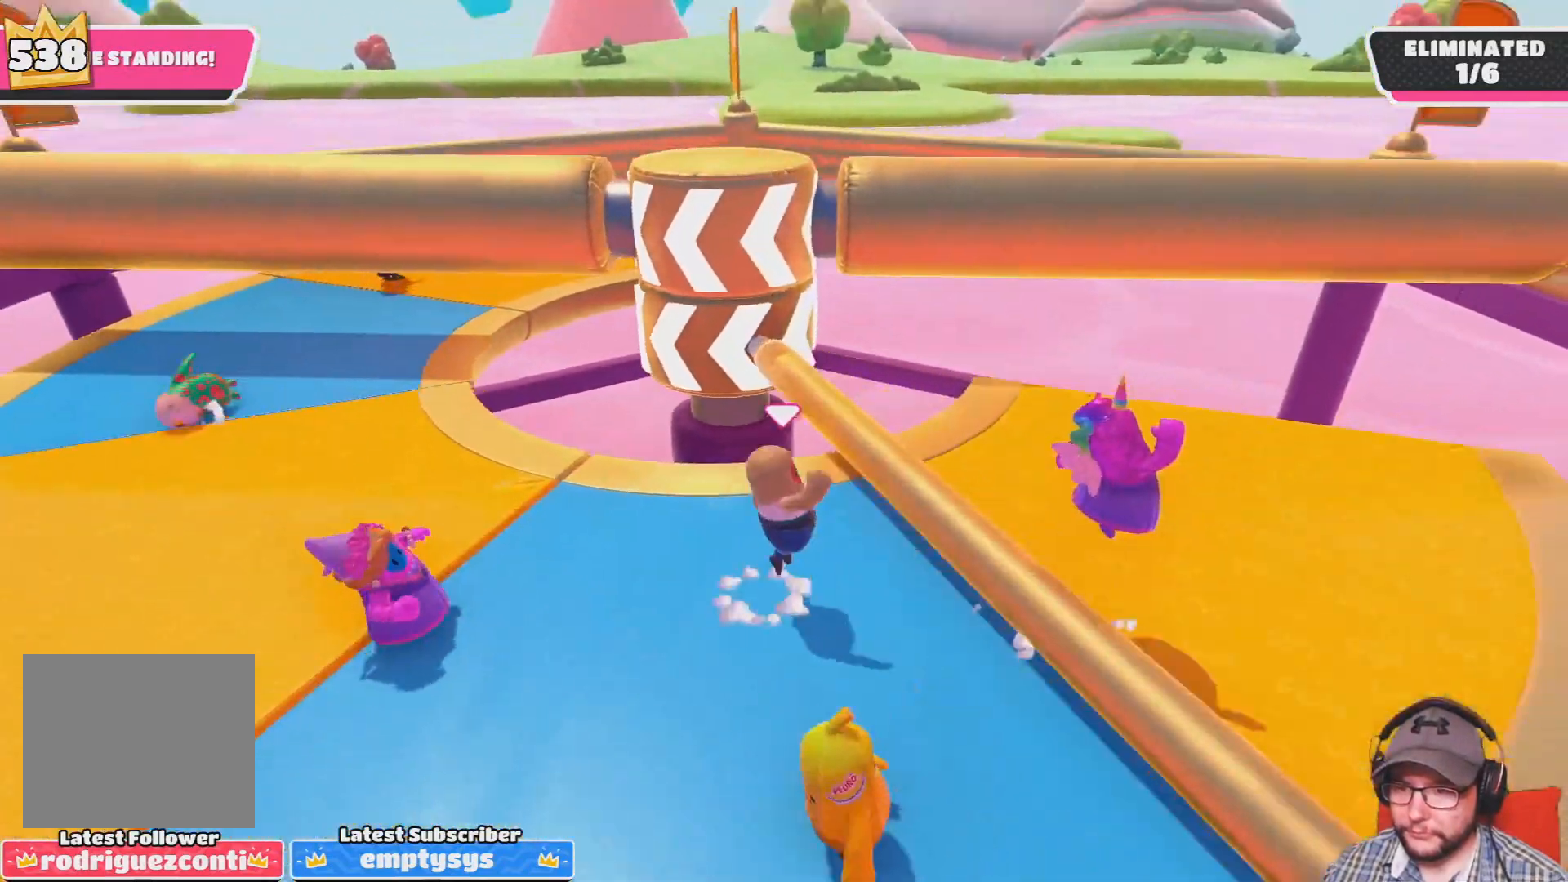
{"buttons": [], "left_stick": "center", "right_stick": "center", "events": [[33, "CROSS", "up"], [100, "left_stick", "up"], [234, "left_stick", "left"], [334, "left_stick", "center"]]}
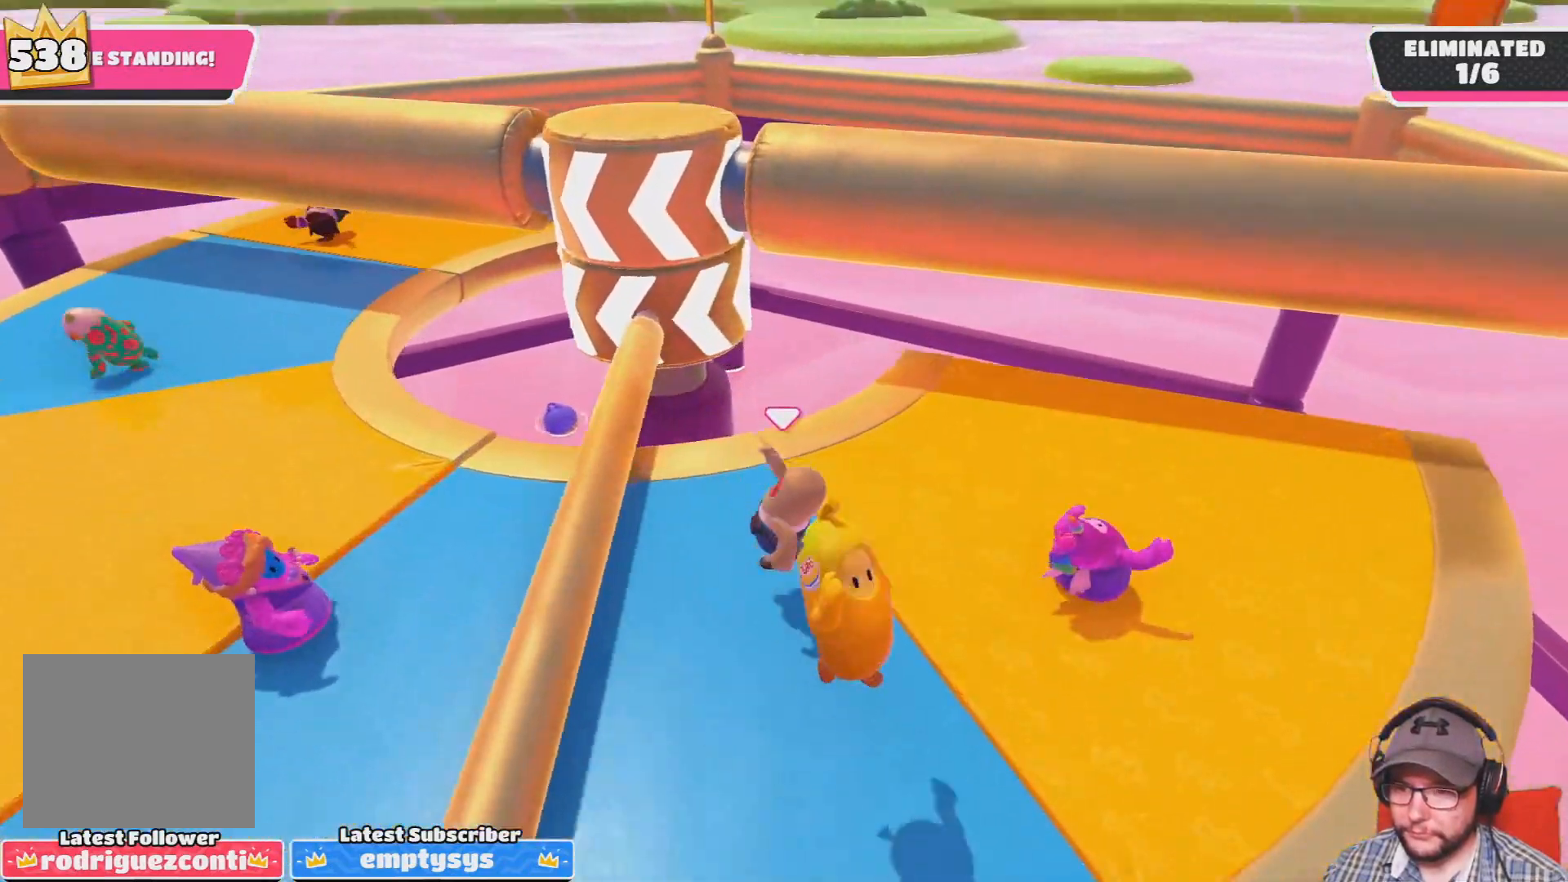
{"buttons": [], "left_stick": "right", "right_stick": "down-left", "events": [[167, "left_stick", "right"], [301, "right_stick", "down-left"]]}
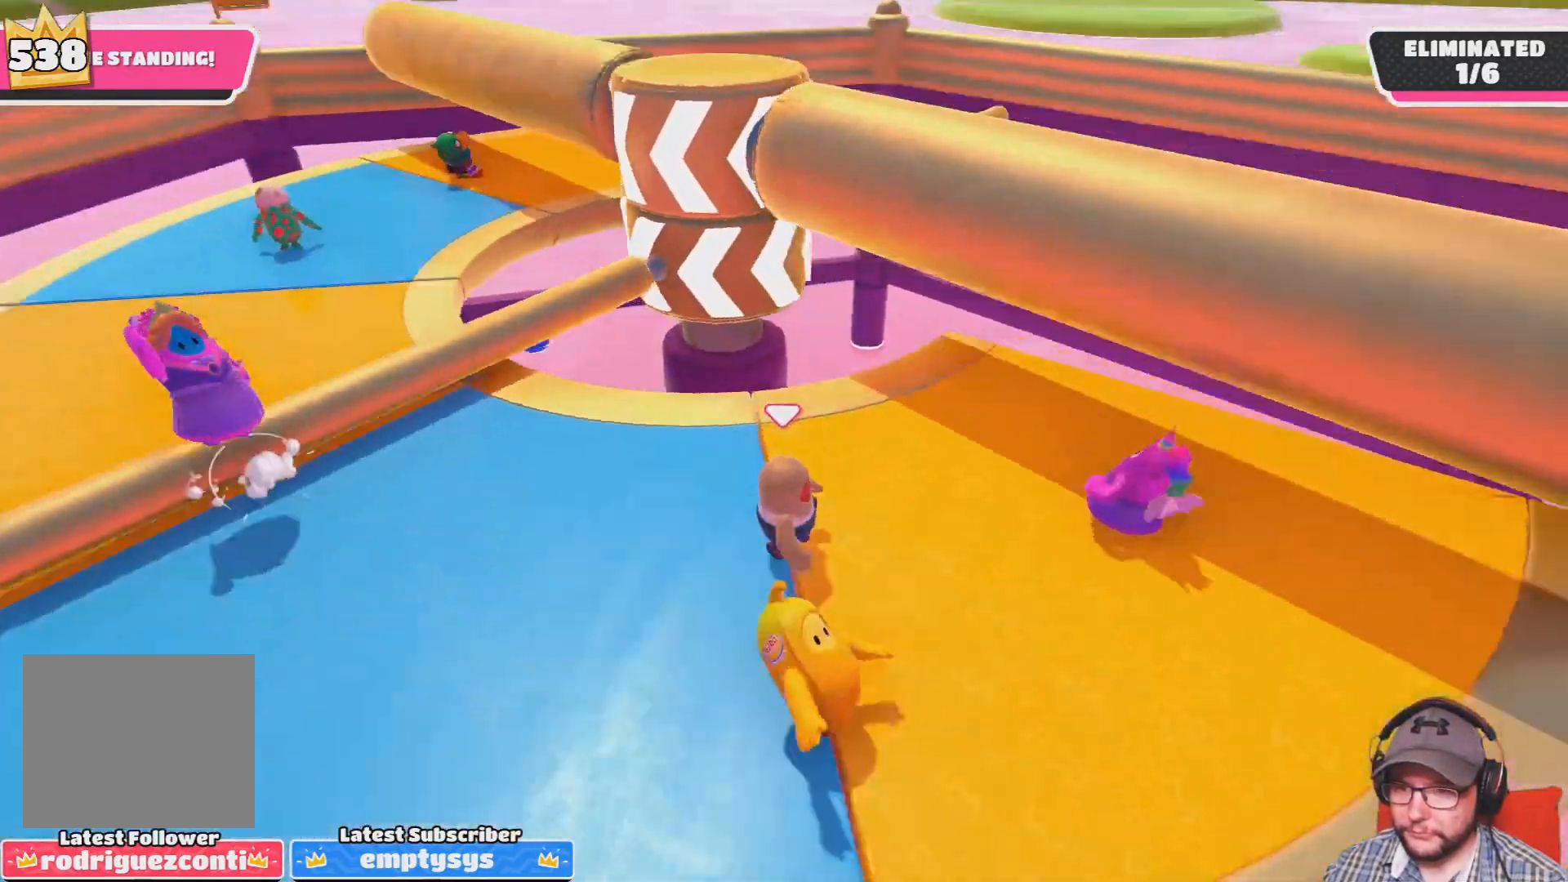
{"buttons": [], "left_stick": "center", "right_stick": "up", "events": [[33, "right_stick", "center"], [400, "left_stick", "center"], [500, "right_stick", "up"]]}
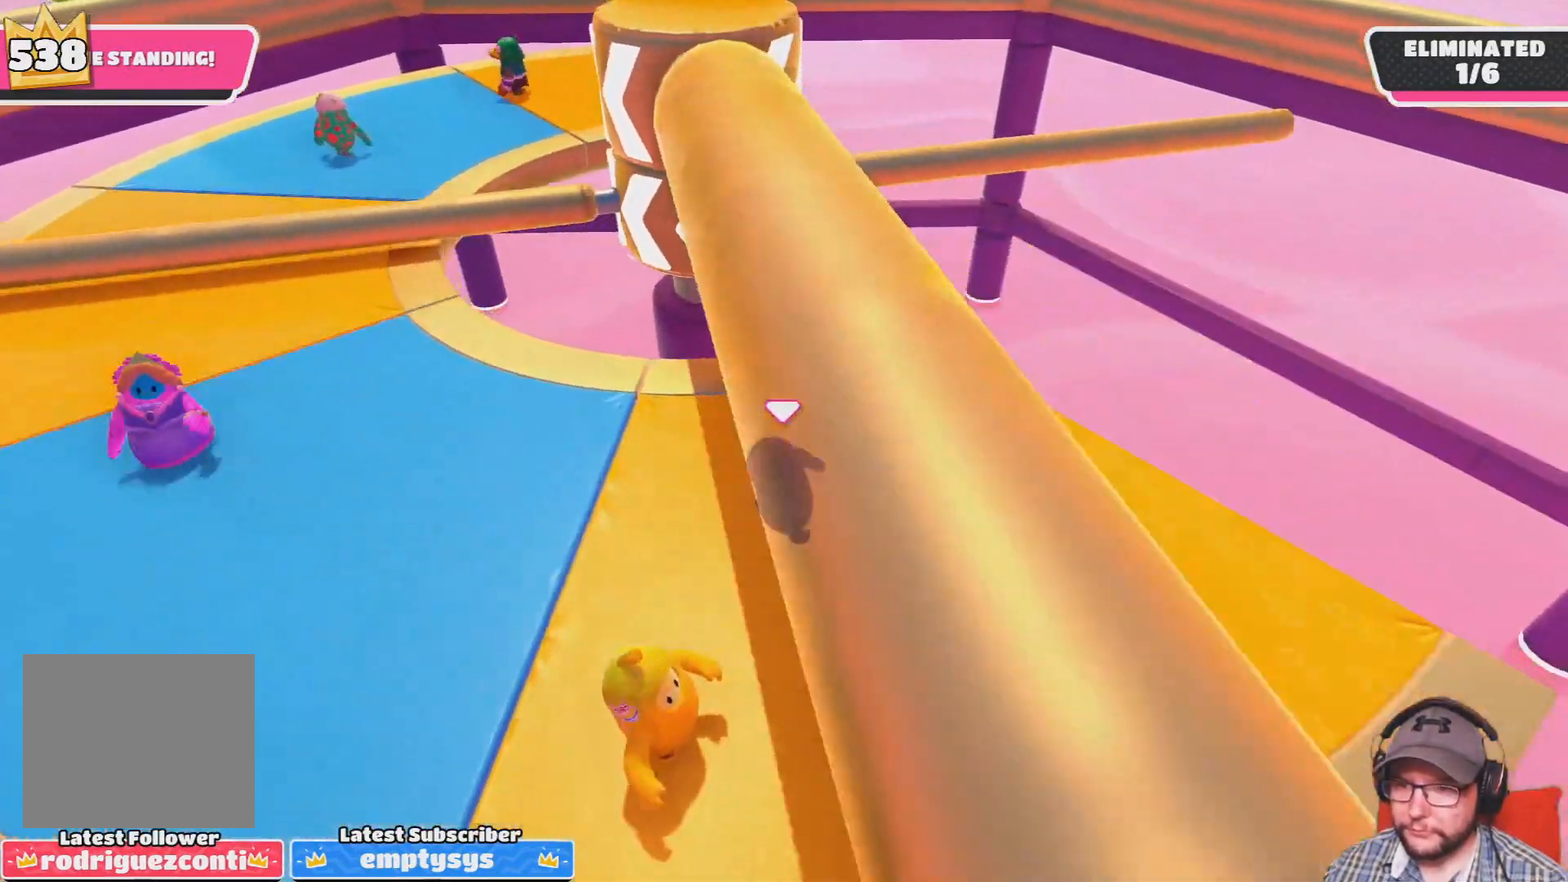
{"buttons": [], "left_stick": "left", "right_stick": "center", "events": [[34, "left_stick", "up-left"], [101, "right_stick", "center"], [234, "left_stick", "center"], [468, "left_stick", "left"]]}
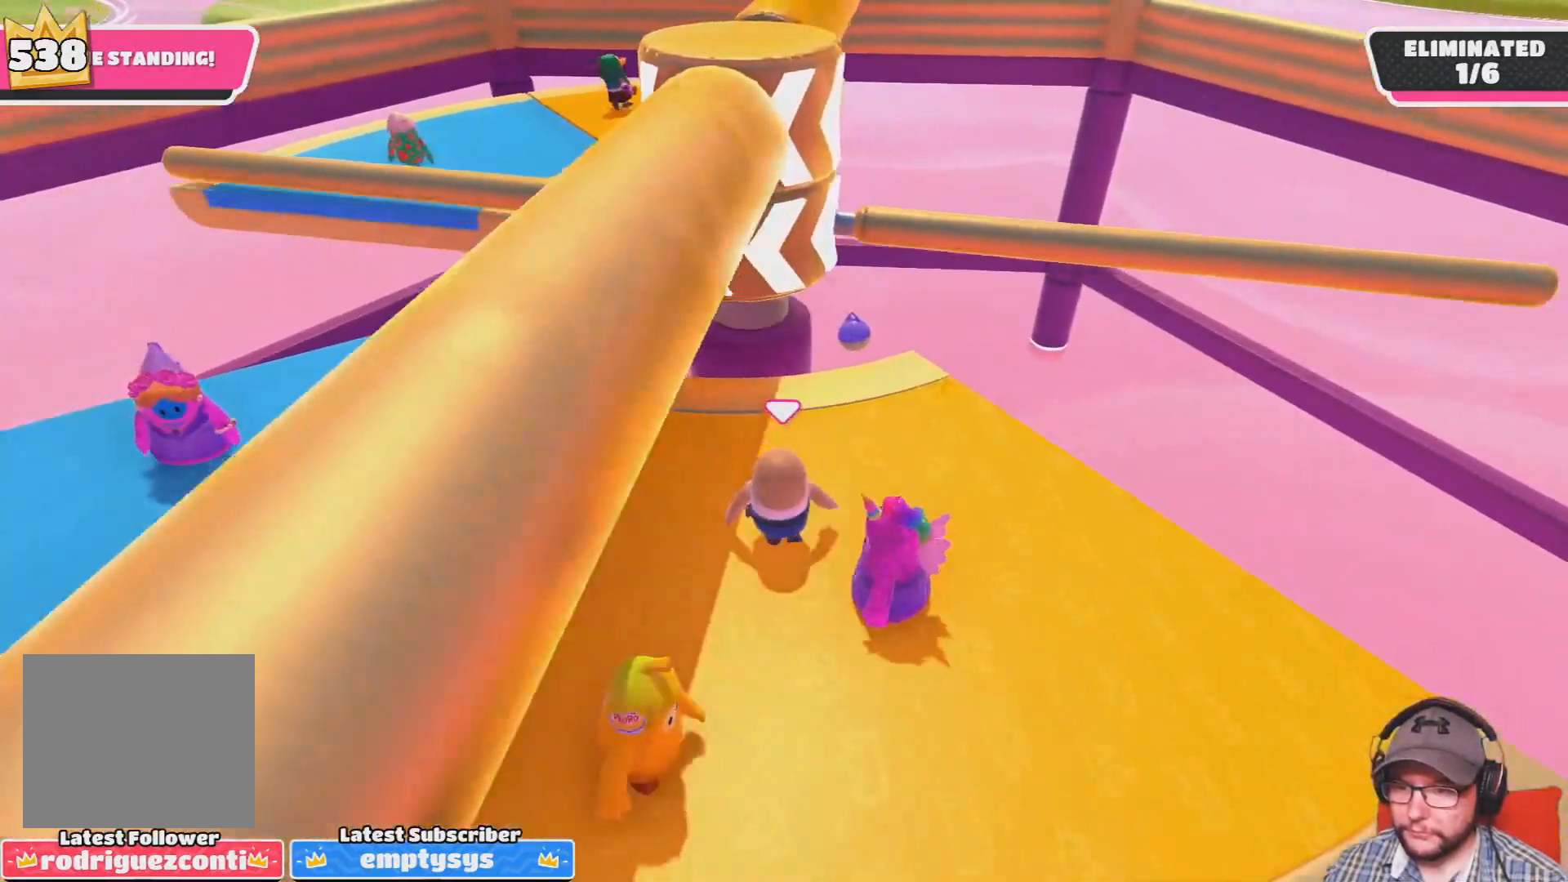
{"buttons": [], "left_stick": "up-left", "right_stick": "center", "events": [[67, "left_stick", "center"], [200, "left_stick", "right"], [367, "left_stick", "up-left"]]}
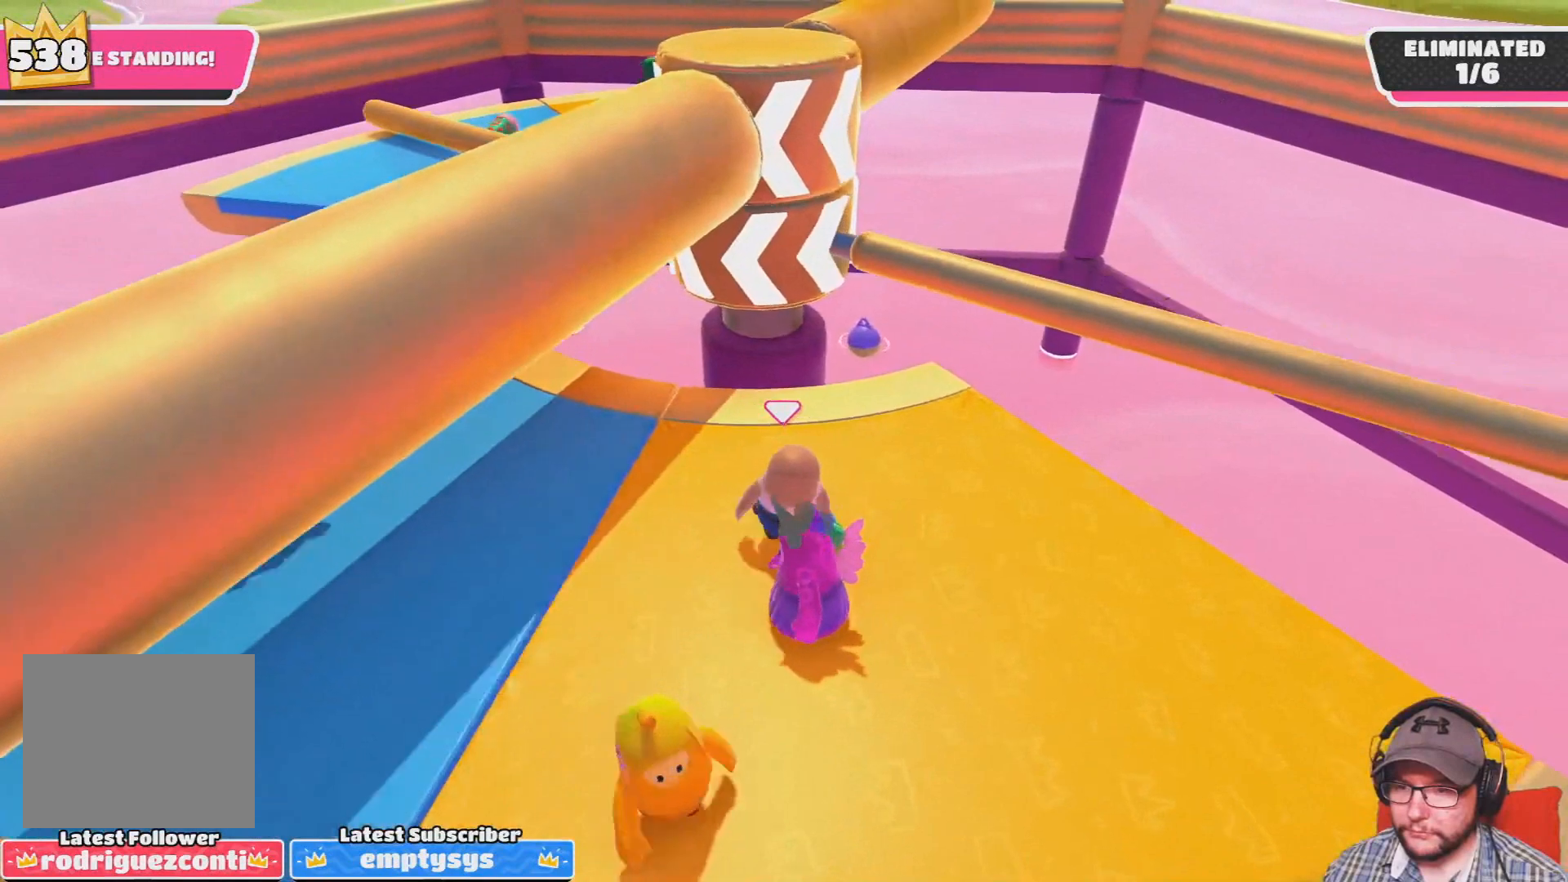
{"buttons": ["DPAD_LEFT"], "left_stick": "center", "right_stick": "center", "events": [[101, "left_stick", "center"], [434, "DPAD_LEFT", "down"]]}
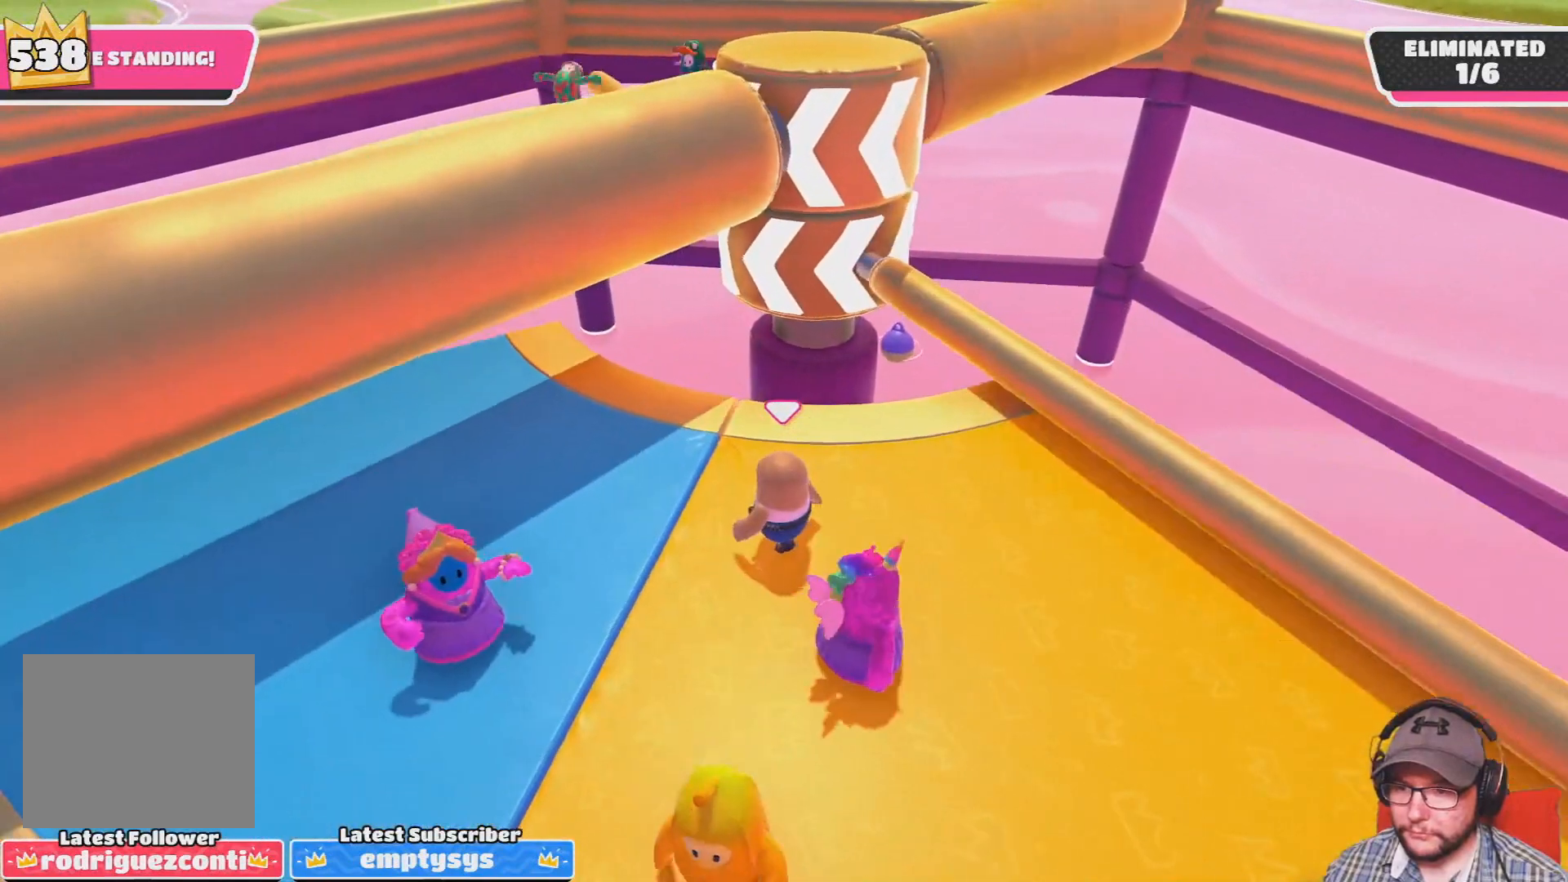
{"buttons": [], "left_stick": "center", "right_stick": "center", "events": [[67, "DPAD_LEFT", "up"], [367, "CROSS", "down"], [500, "CROSS", "up"]]}
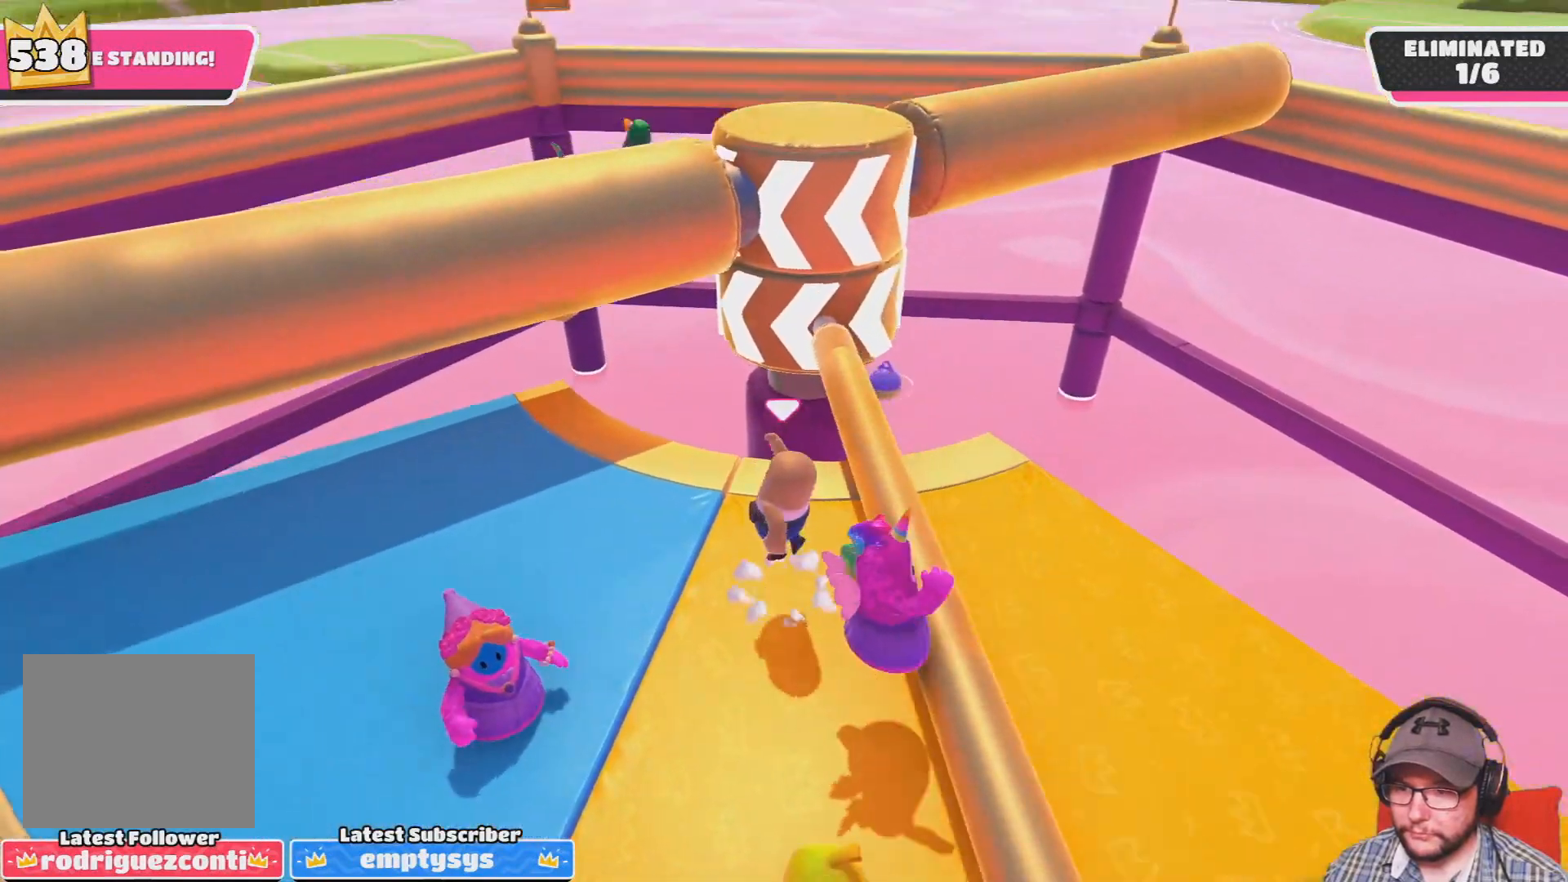
{"buttons": ["DPAD_LEFT"], "left_stick": "center", "right_stick": "center", "events": [[468, "DPAD_LEFT", "down"]]}